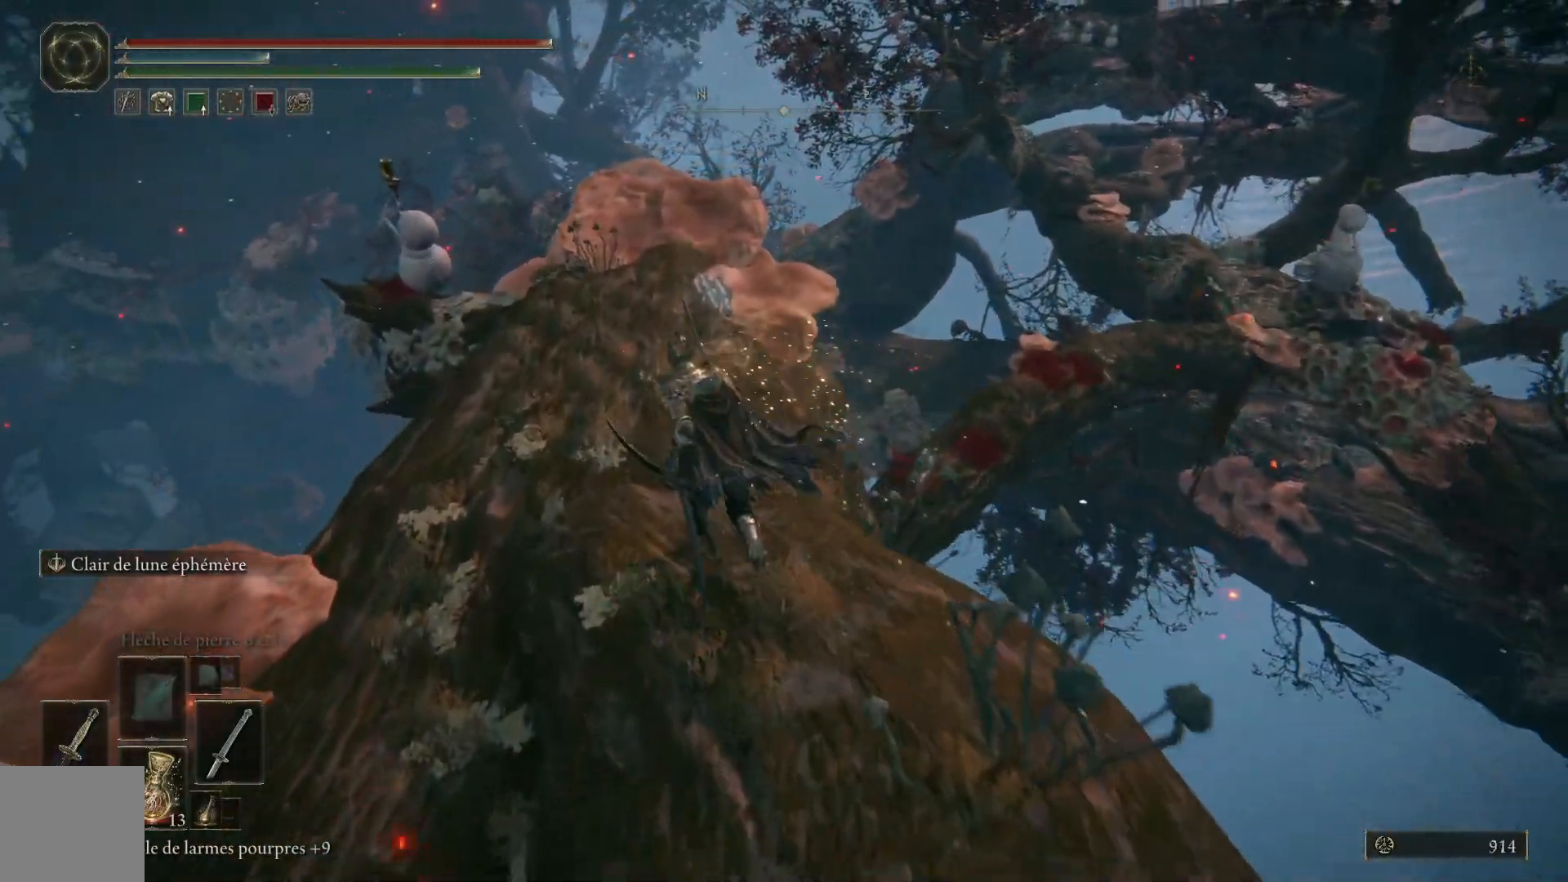
Gameplay with a controller (Xbox layout); each line is a JSON object with the inputs held at the frame after it. "events" lists button and stick changes between this image and that frame as [ms after this image, input, new state], when the widget could be followed in between.
{"buttons": ["B"], "left_stick": "up", "right_stick": "center", "events": [[50, "left_stick", "up"]]}
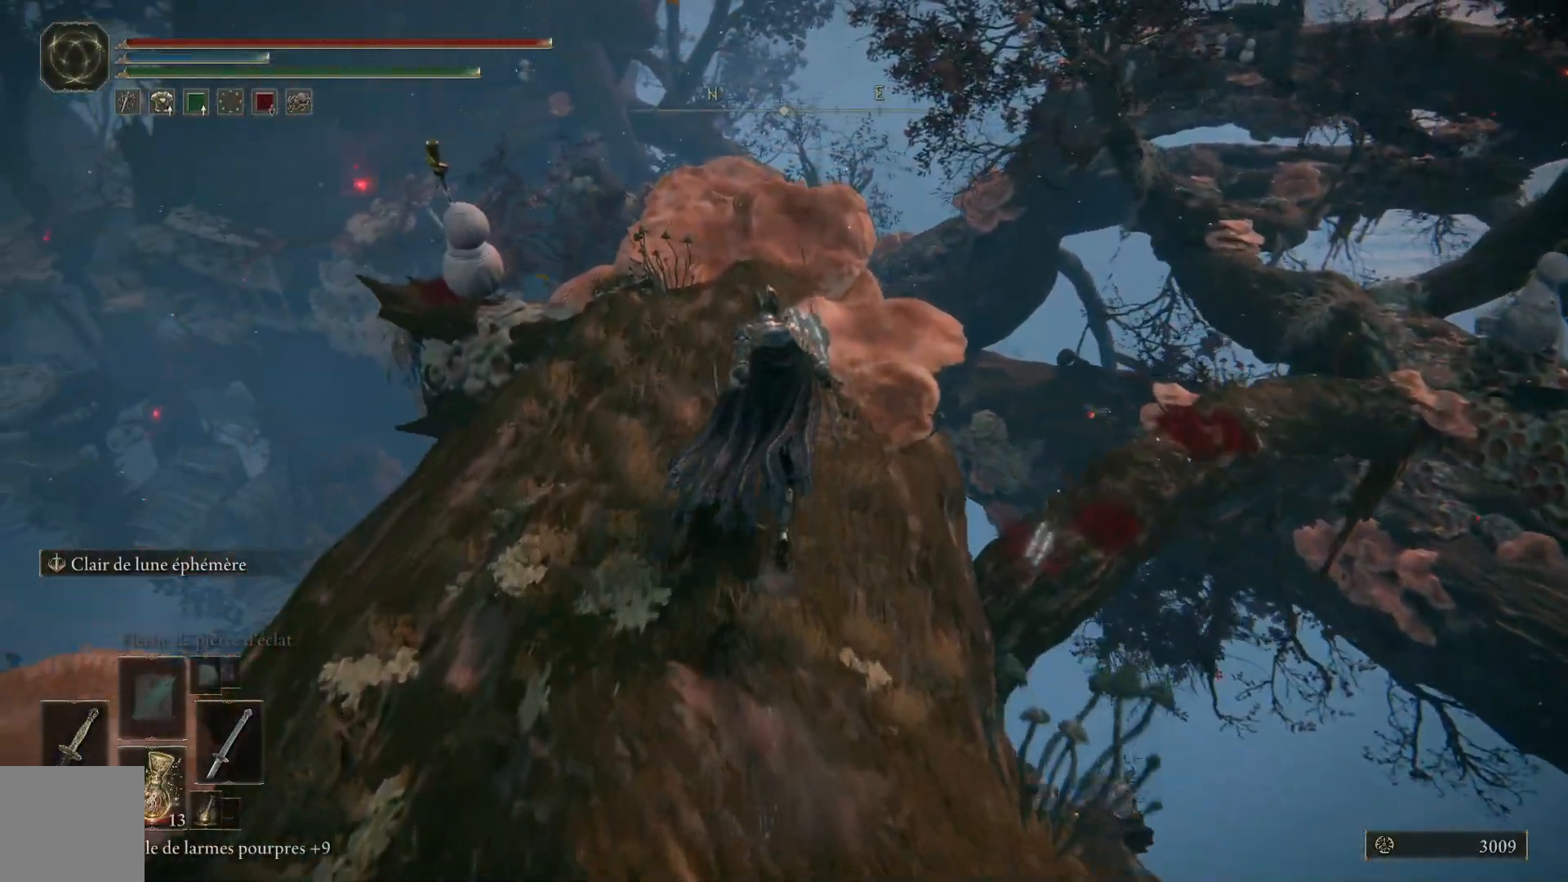
{"buttons": [], "left_stick": "up-right", "right_stick": "down-right", "events": [[100, "B", "up"], [317, "right_stick", "down-right"], [500, "left_stick", "up-right"]]}
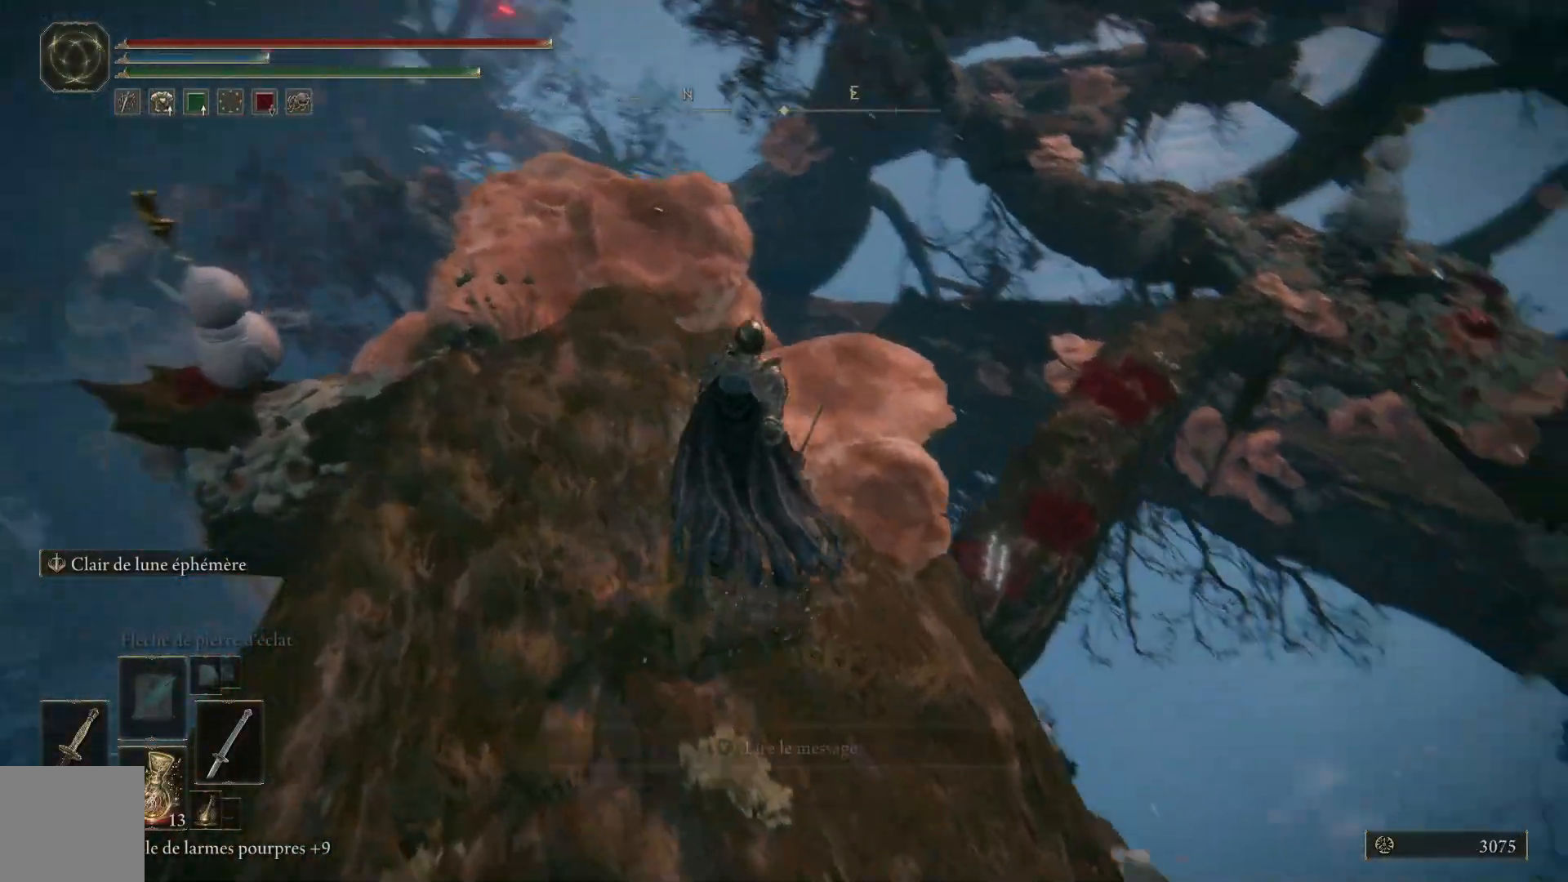
{"buttons": [], "left_stick": "up-right", "right_stick": "center", "events": [[300, "right_stick", "center"]]}
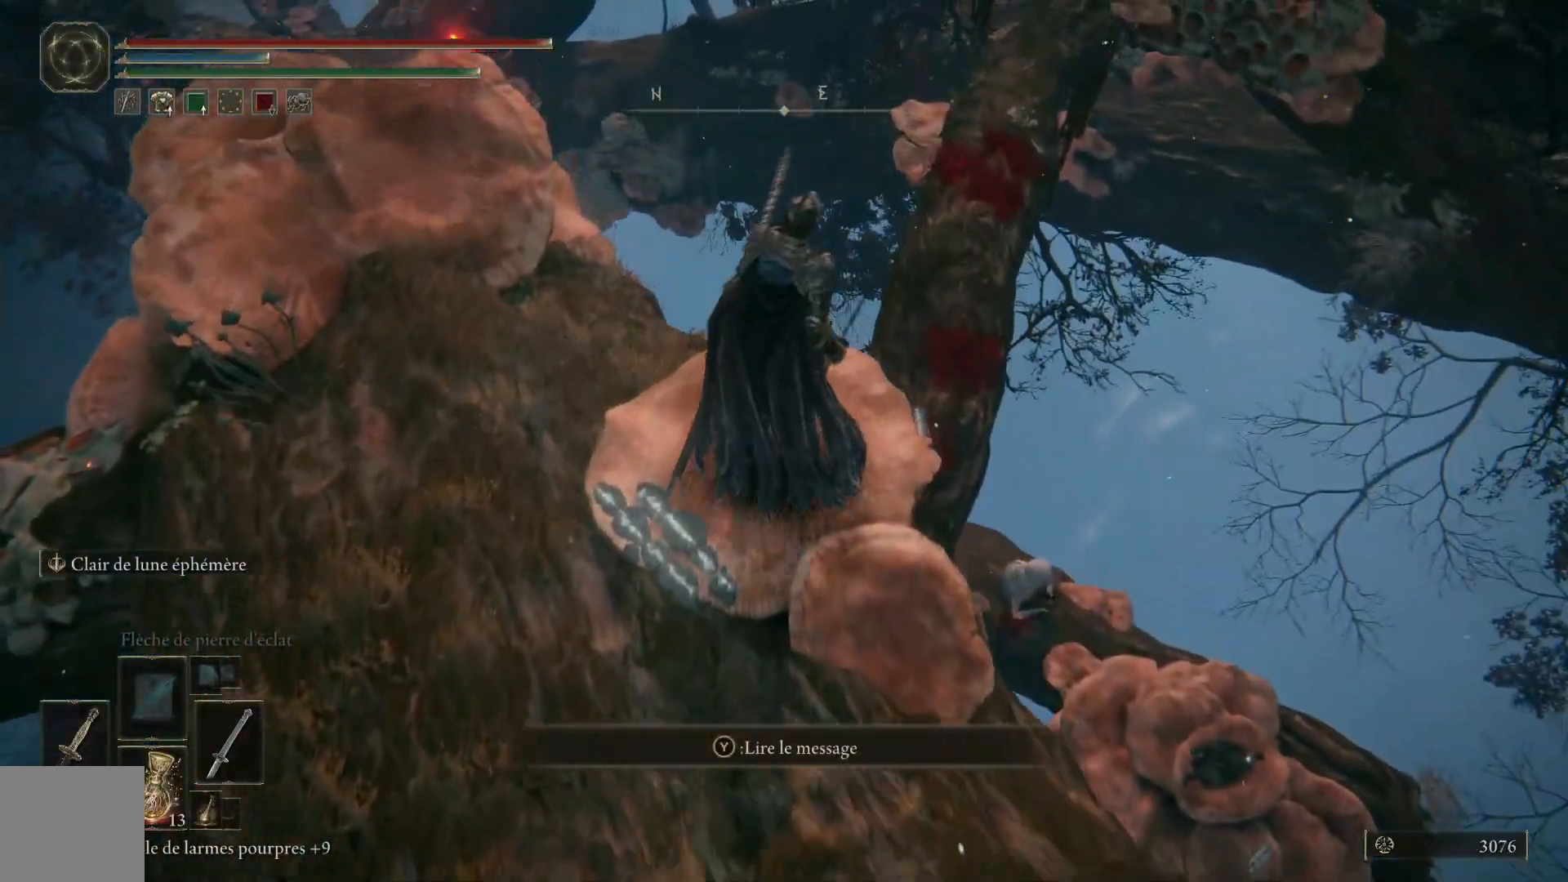
{"buttons": [], "left_stick": "up", "right_stick": "center", "events": [[133, "left_stick", "up"], [167, "A", "down"], [383, "A", "up"]]}
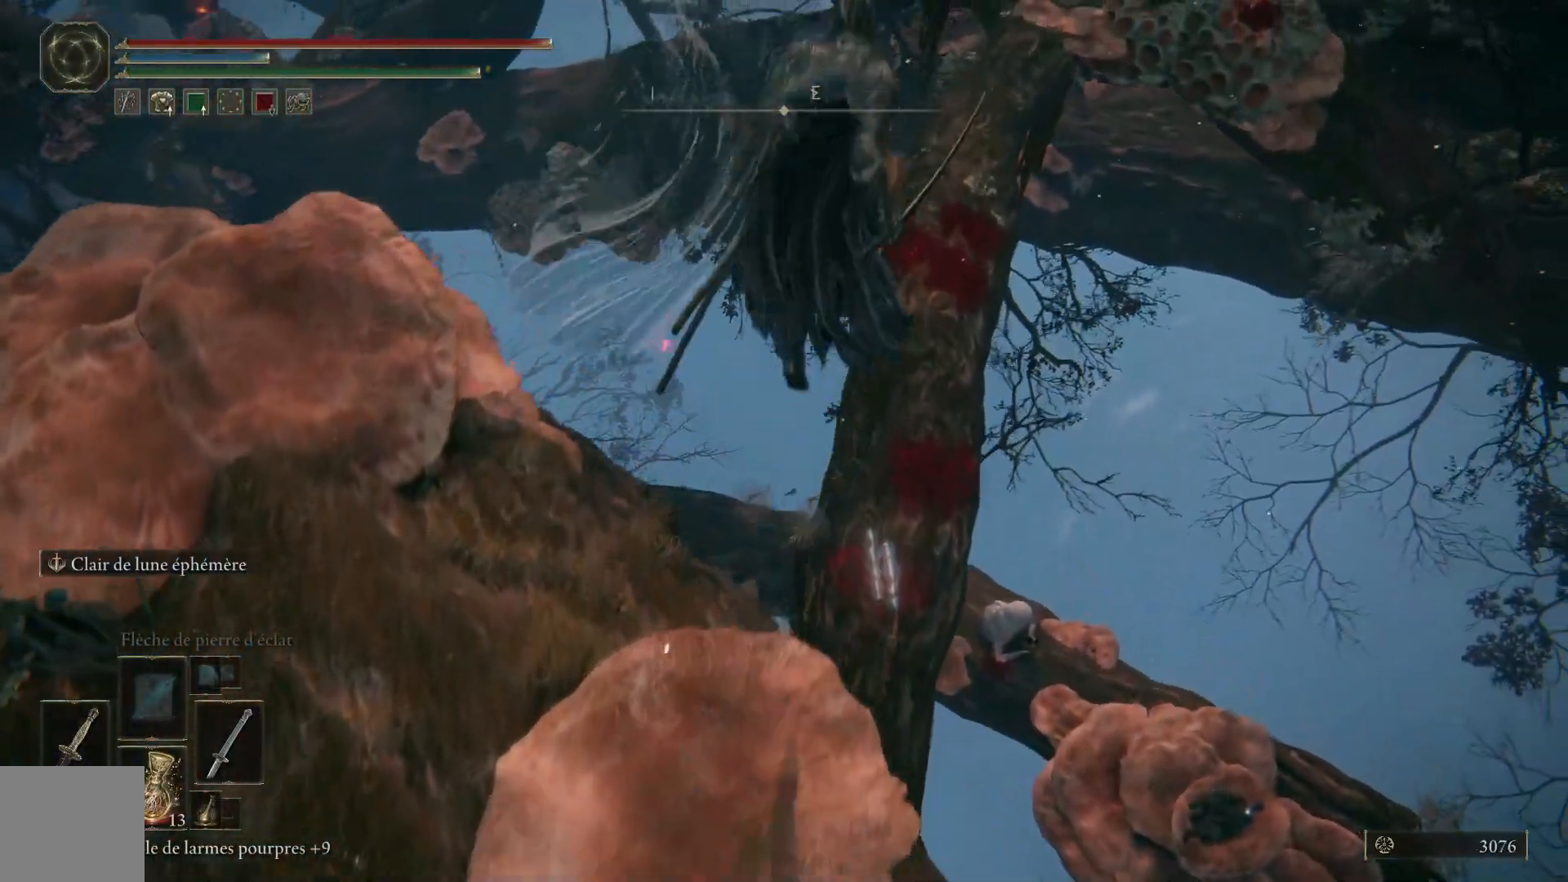
{"buttons": [], "left_stick": "up", "right_stick": "center", "events": []}
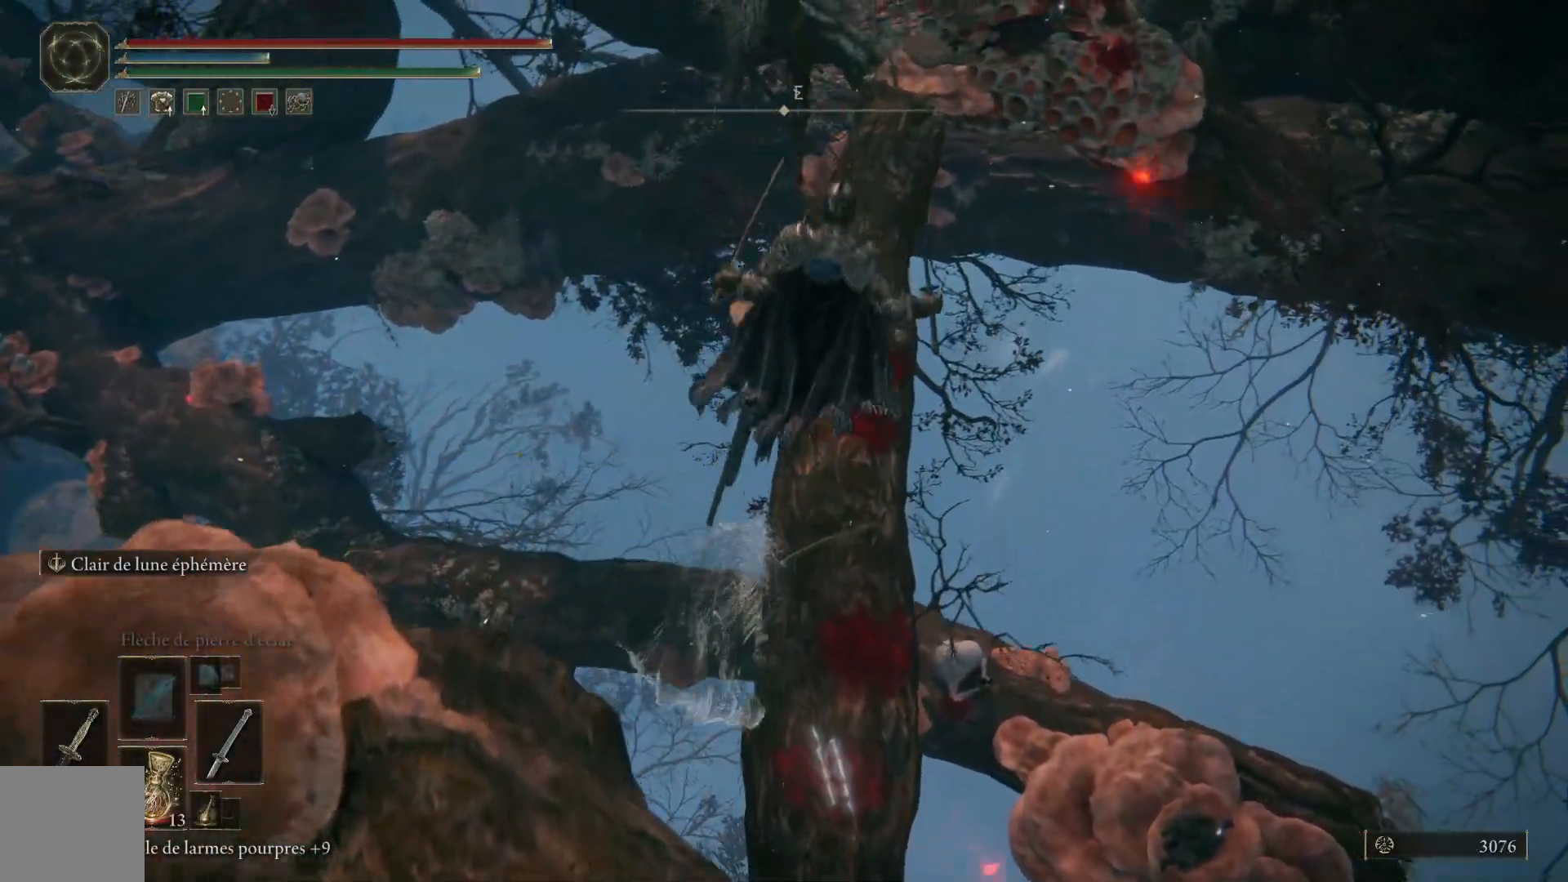
{"buttons": [], "left_stick": "up", "right_stick": "down", "events": [[250, "right_stick", "down"]]}
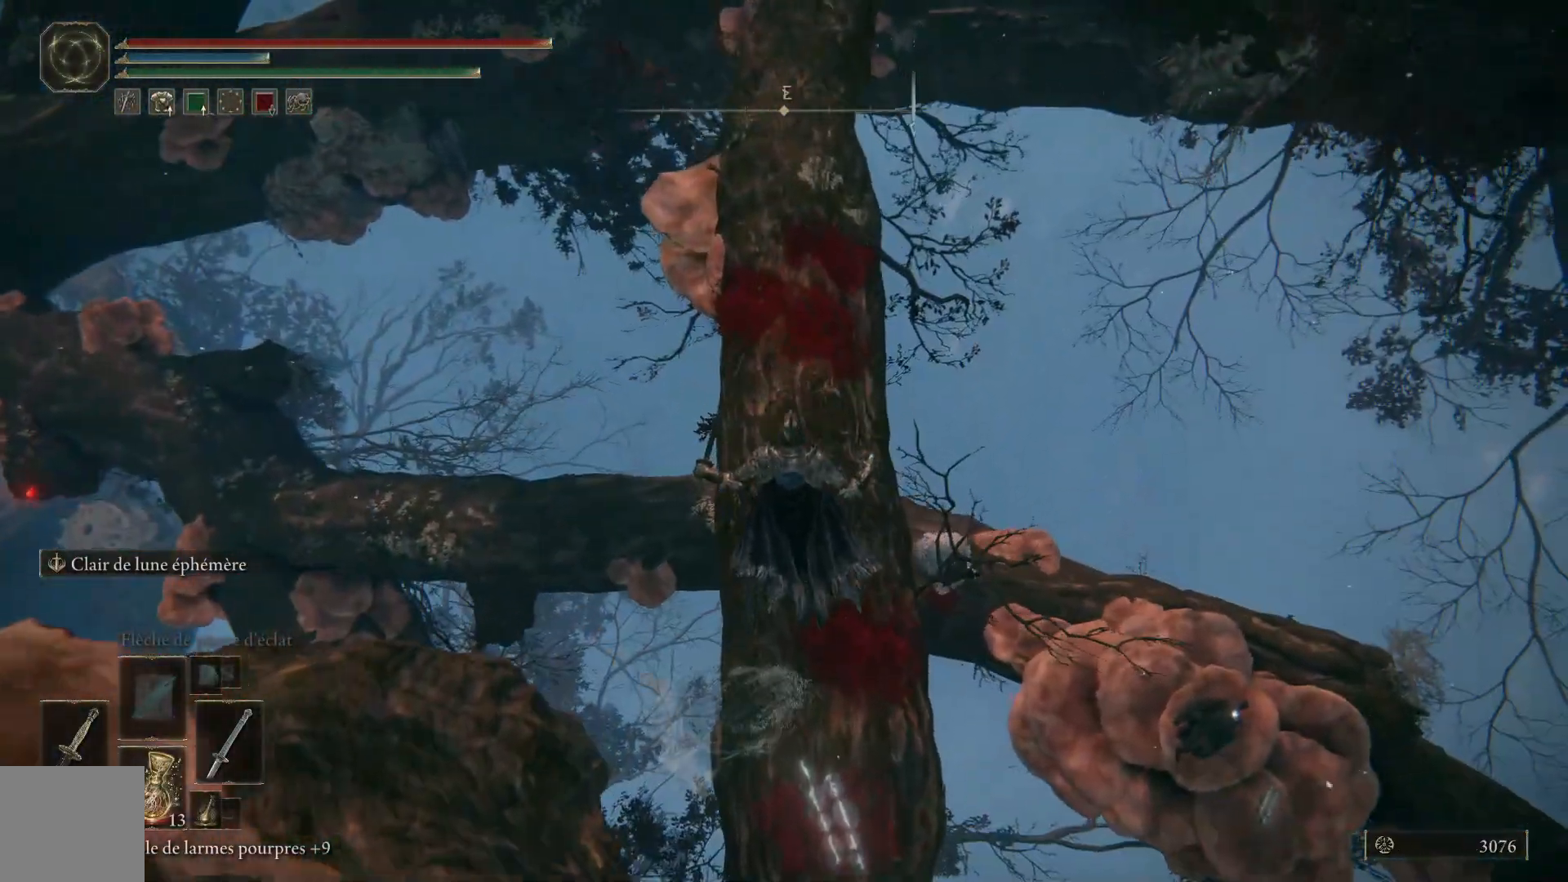
{"buttons": [], "left_stick": "up", "right_stick": "down-right", "events": [[50, "right_stick", "center"], [300, "right_stick", "down"], [350, "right_stick", "down-right"]]}
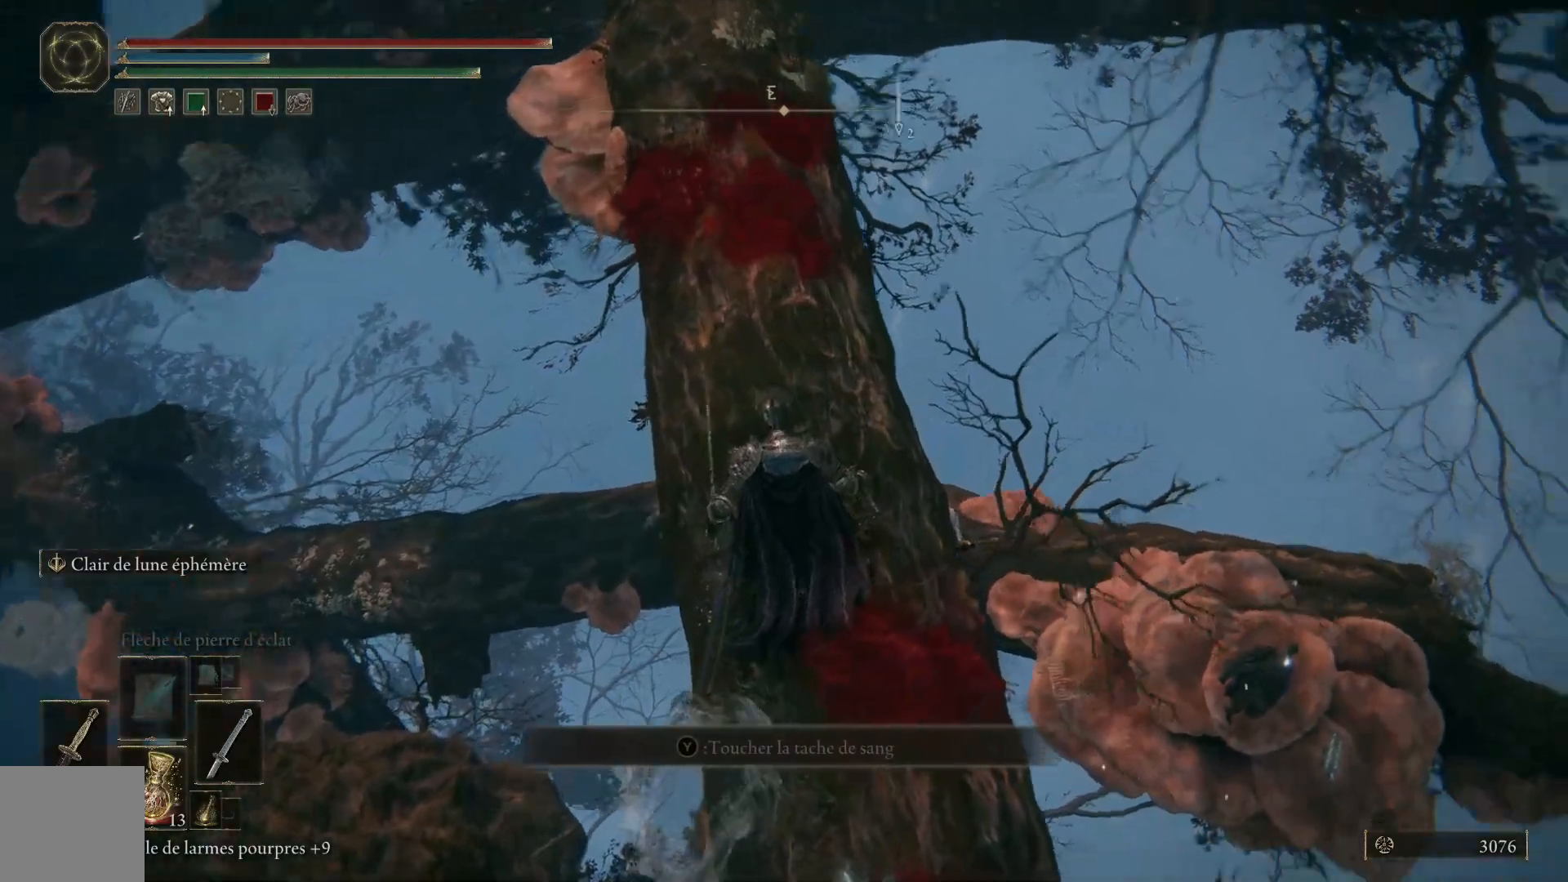
{"buttons": [], "left_stick": "up", "right_stick": "up", "events": [[217, "right_stick", "center"], [300, "right_stick", "up"]]}
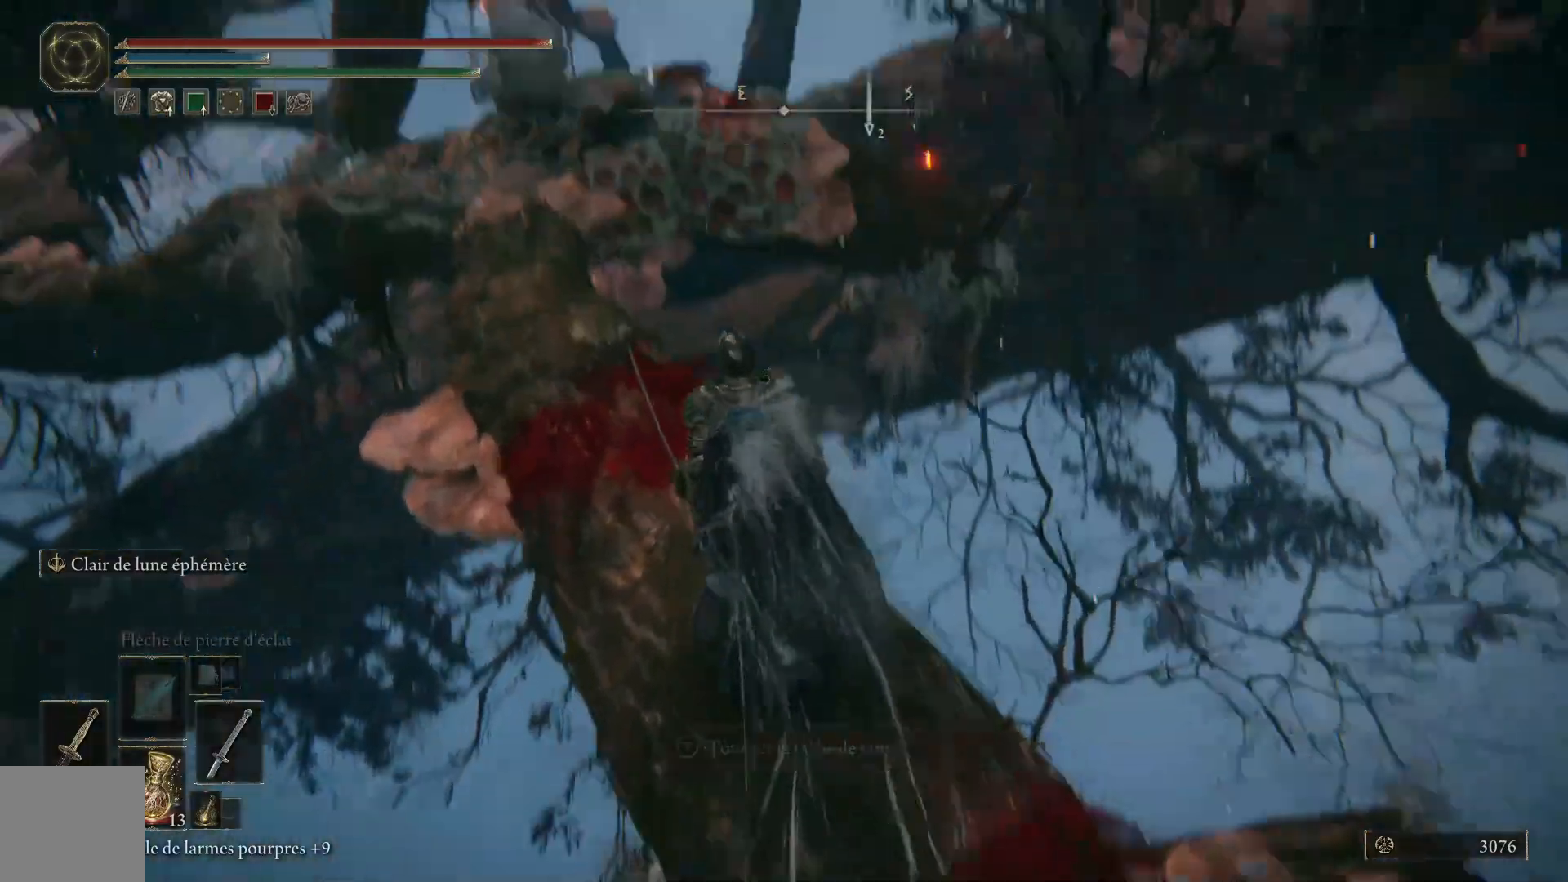
{"buttons": [], "left_stick": "up", "right_stick": "down", "events": [[150, "right_stick", "center"], [400, "right_stick", "down"]]}
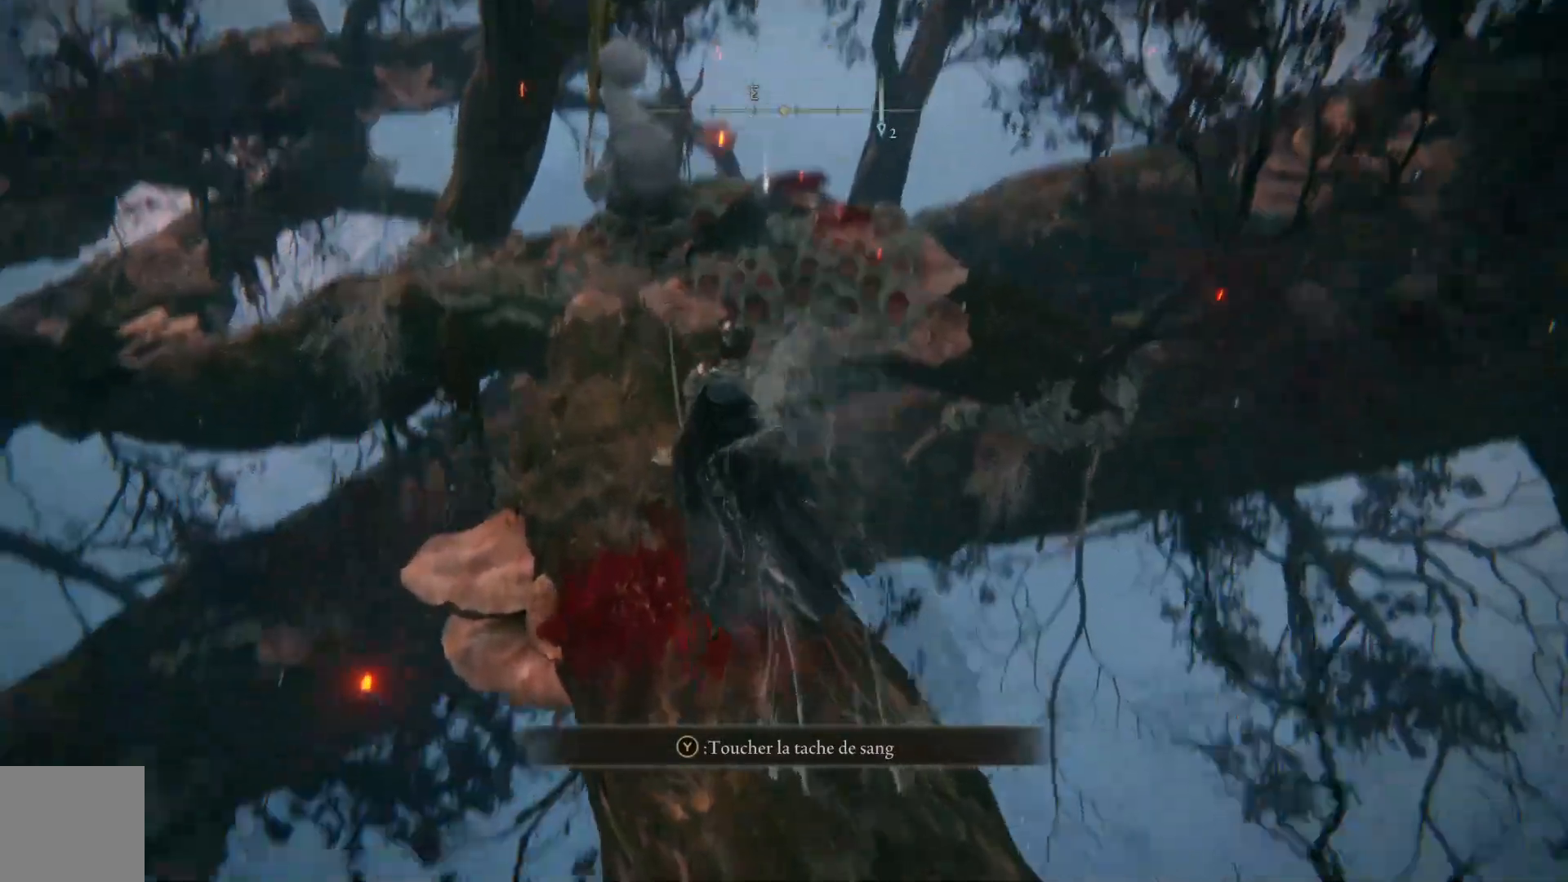
{"buttons": [], "left_stick": "center", "right_stick": "down", "events": [[500, "left_stick", "center"]]}
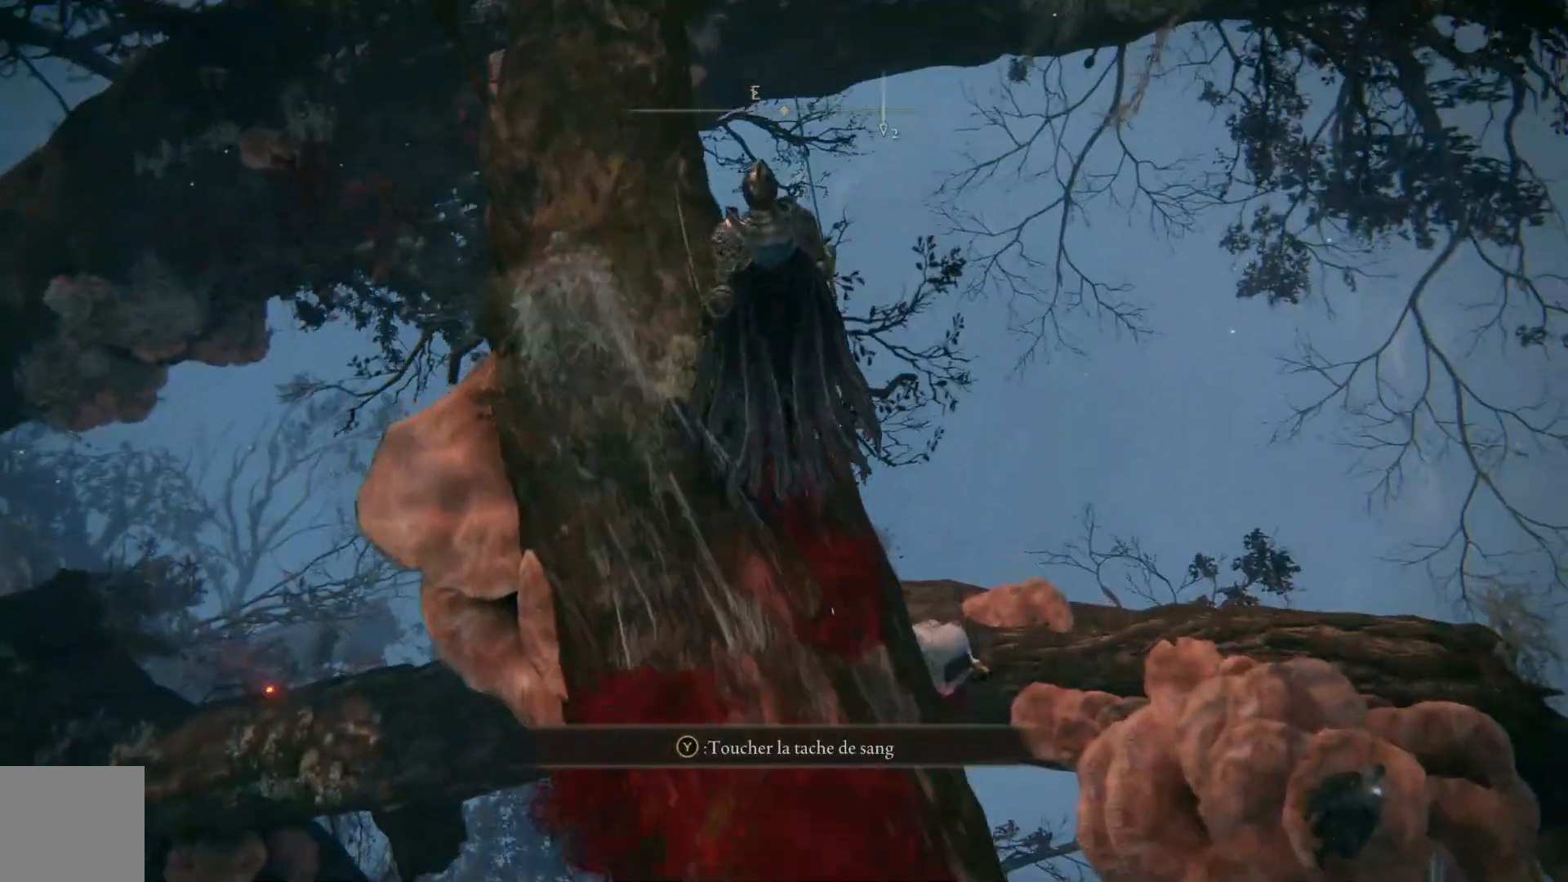
{"buttons": [], "left_stick": "left", "right_stick": "down-right", "events": [[17, "right_stick", "down-right"], [217, "left_stick", "up-left"], [333, "left_stick", "left"]]}
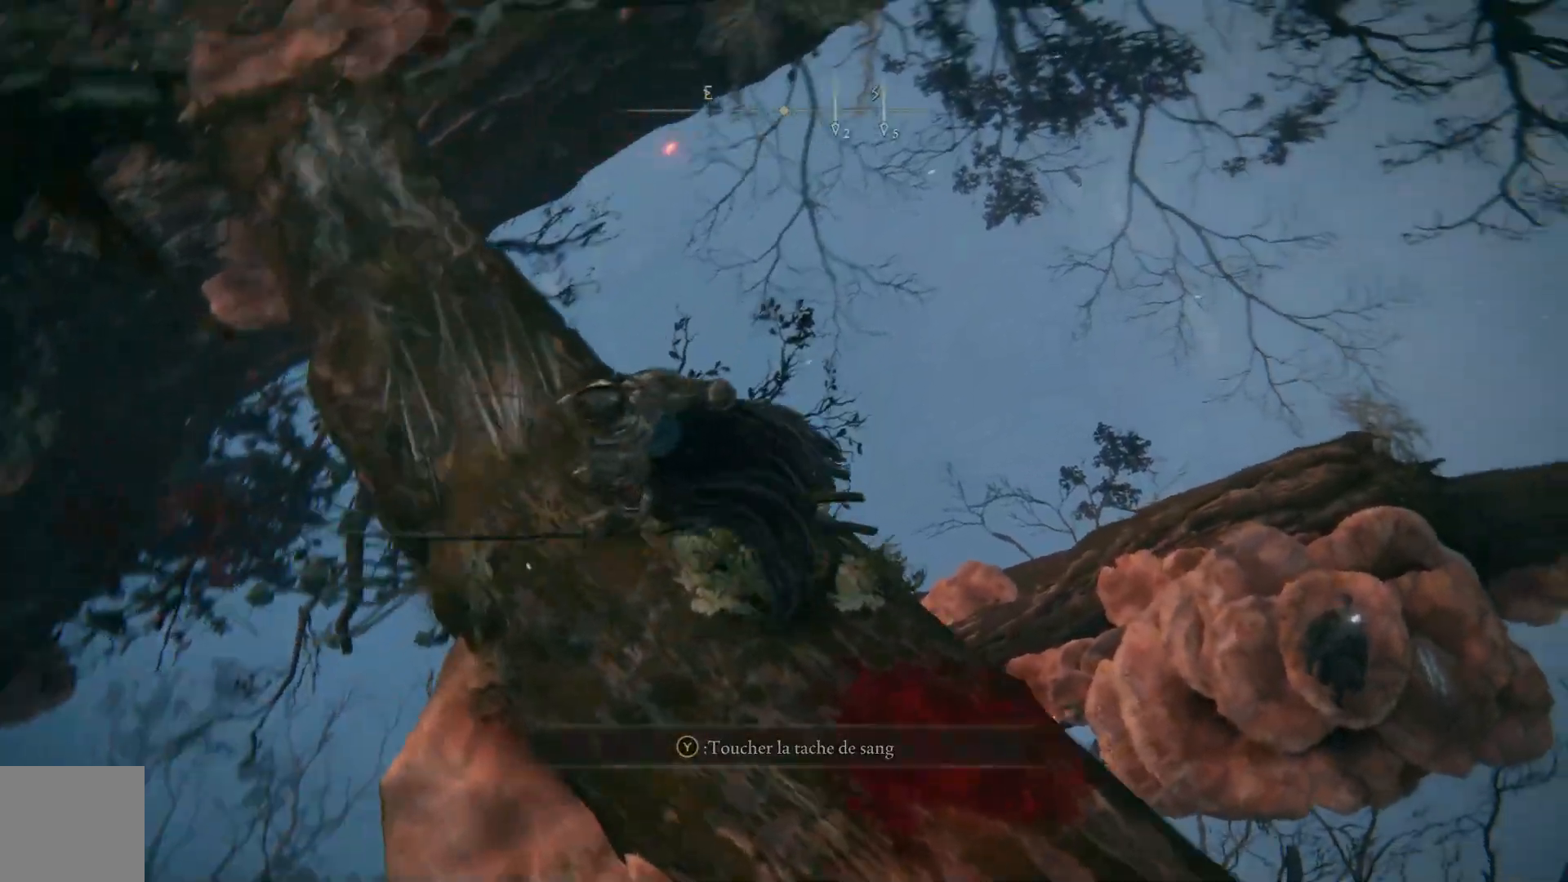
{"buttons": [], "left_stick": "center", "right_stick": "down-right", "events": [[167, "left_stick", "up-left"], [350, "left_stick", "center"]]}
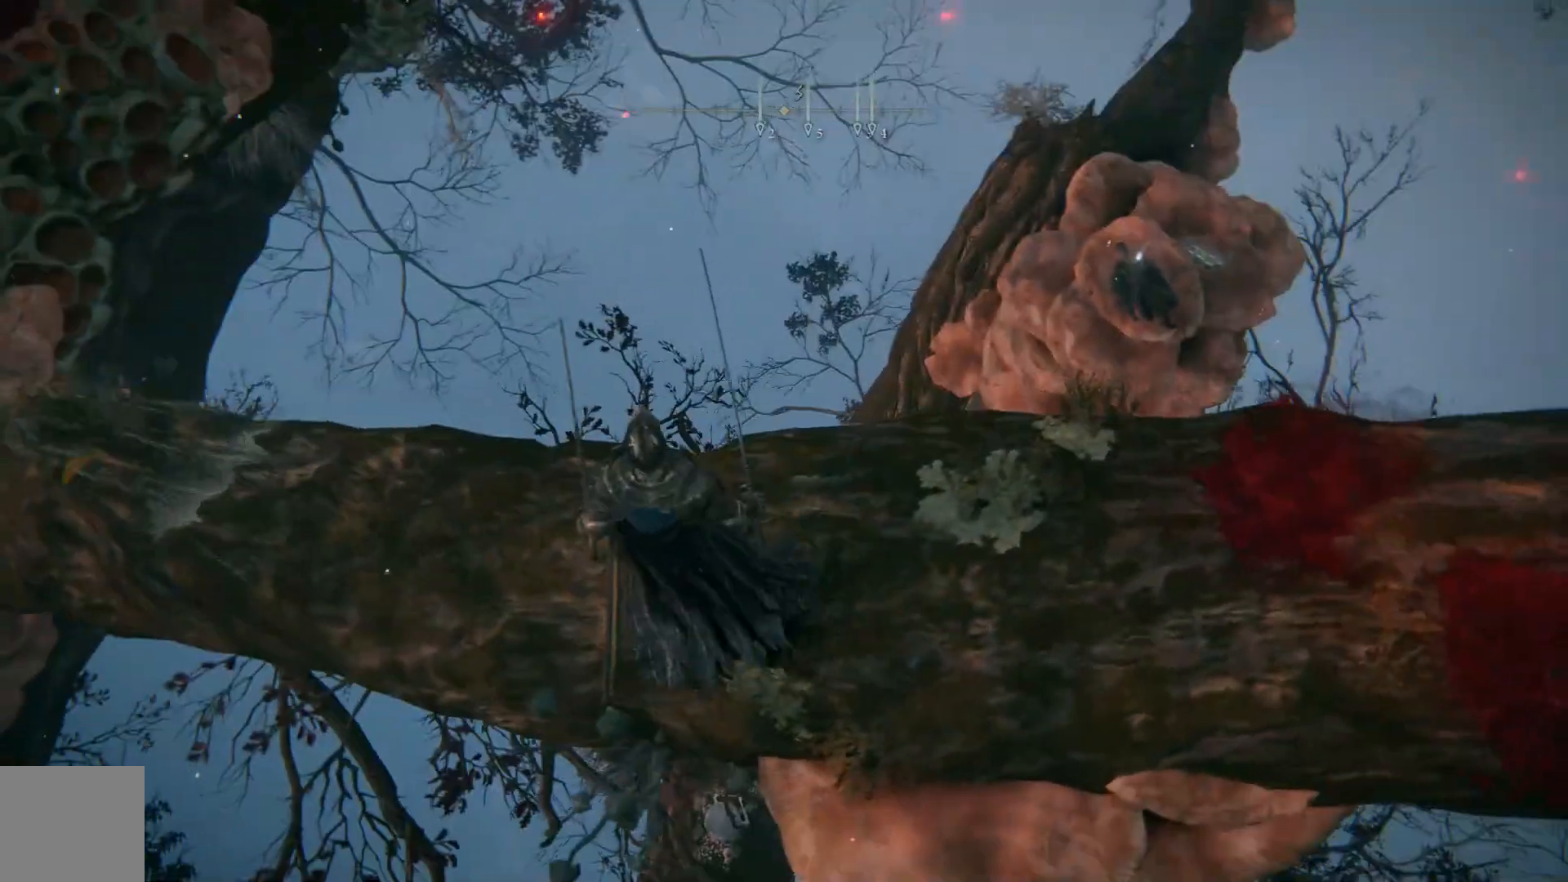
{"buttons": [], "left_stick": "up", "right_stick": "down-right", "events": [[400, "left_stick", "up"]]}
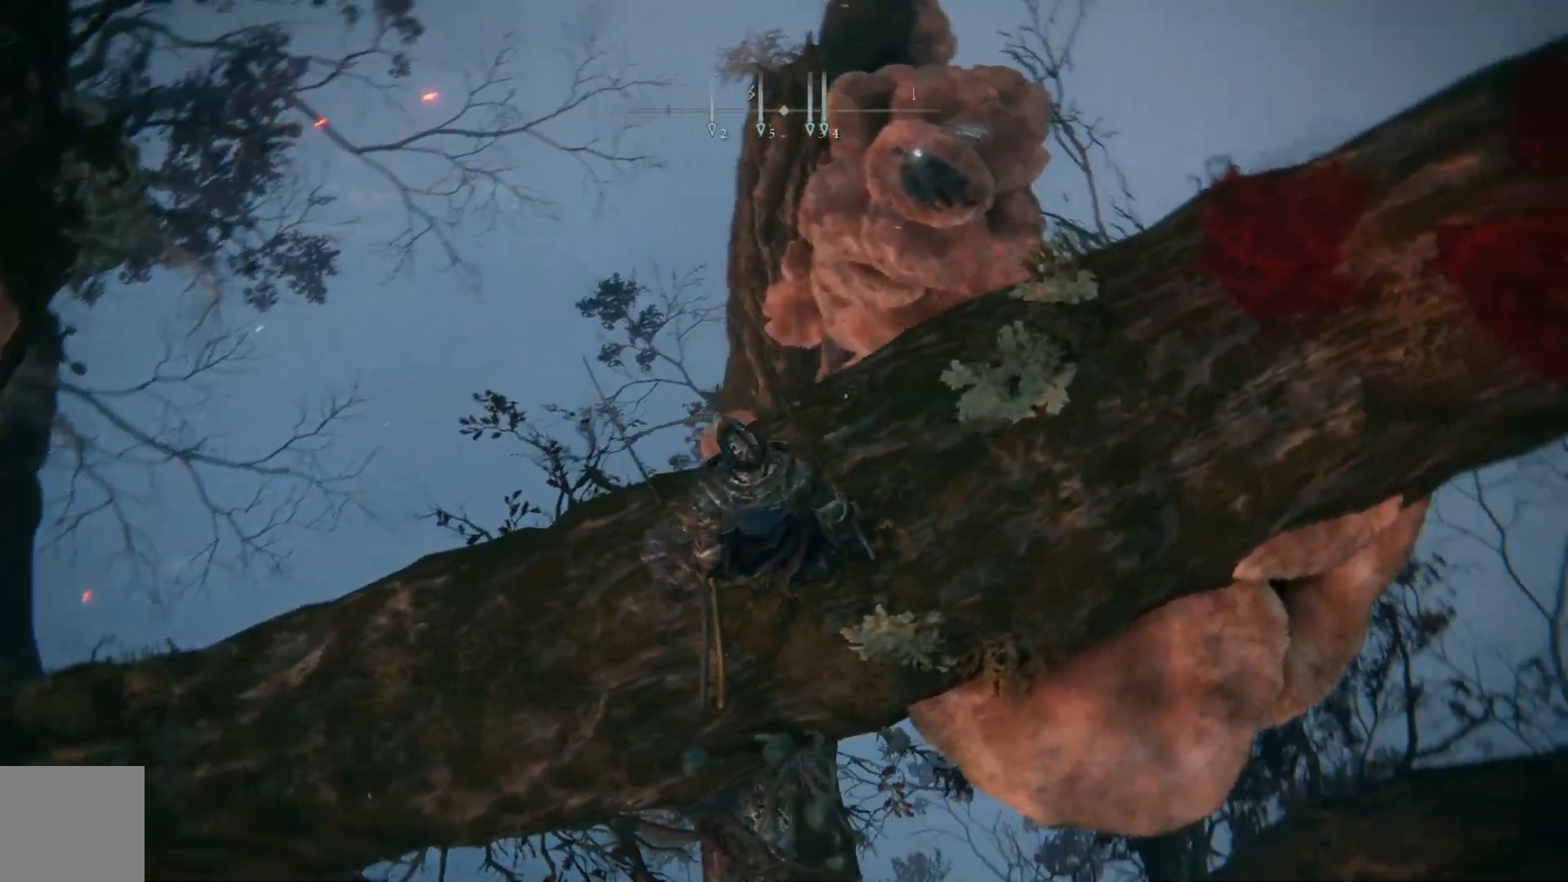
{"buttons": ["A"], "left_stick": "up", "right_stick": "center", "events": [[67, "right_stick", "center"], [267, "A", "down"]]}
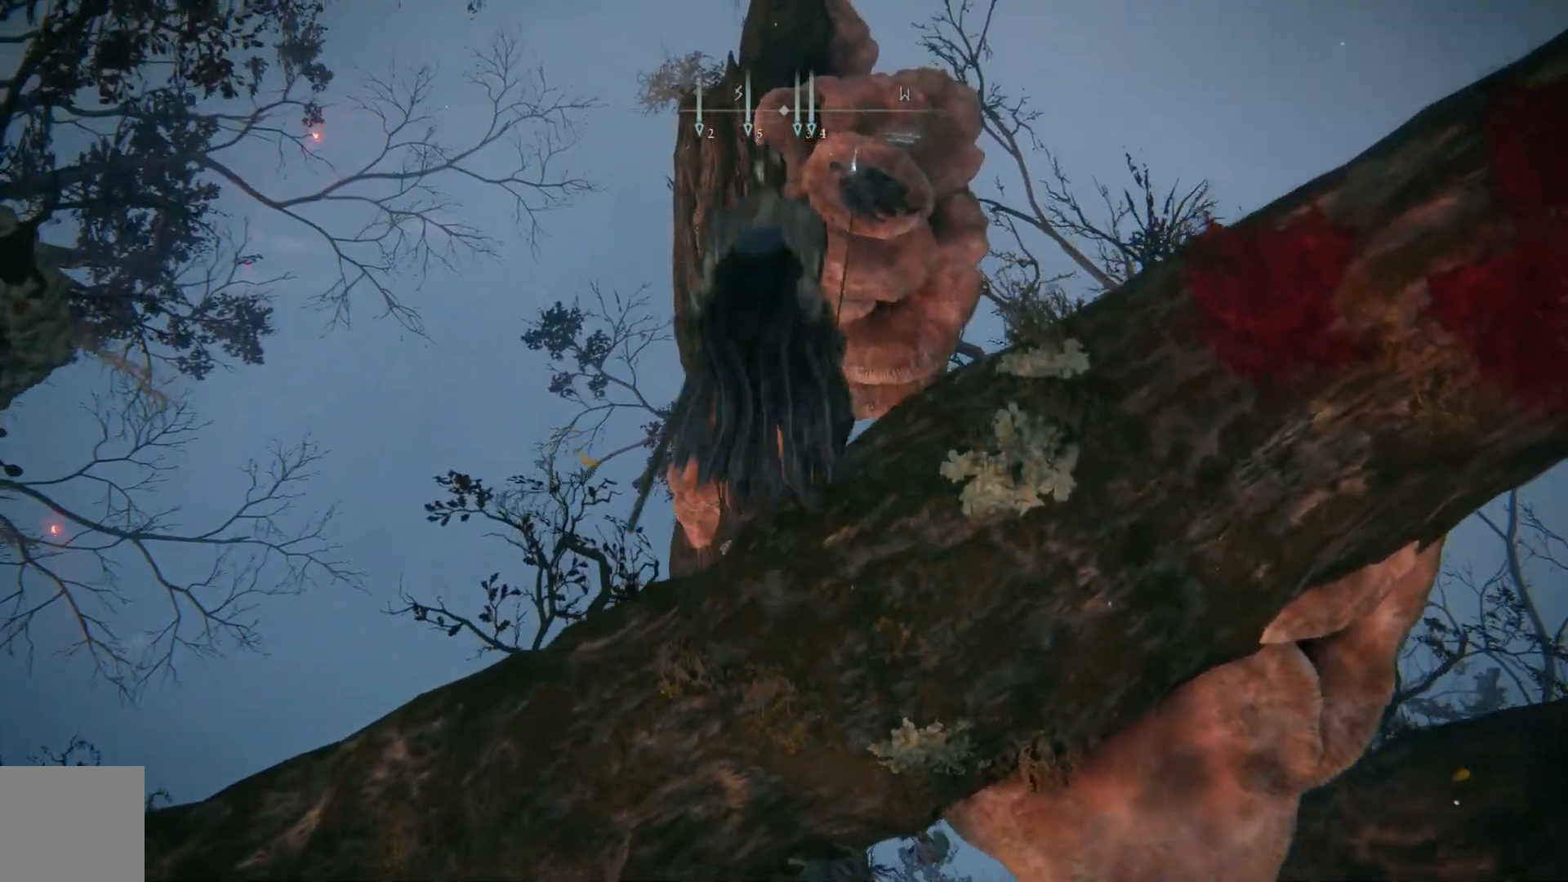
{"buttons": [], "left_stick": "up", "right_stick": "center", "events": [[250, "A", "up"]]}
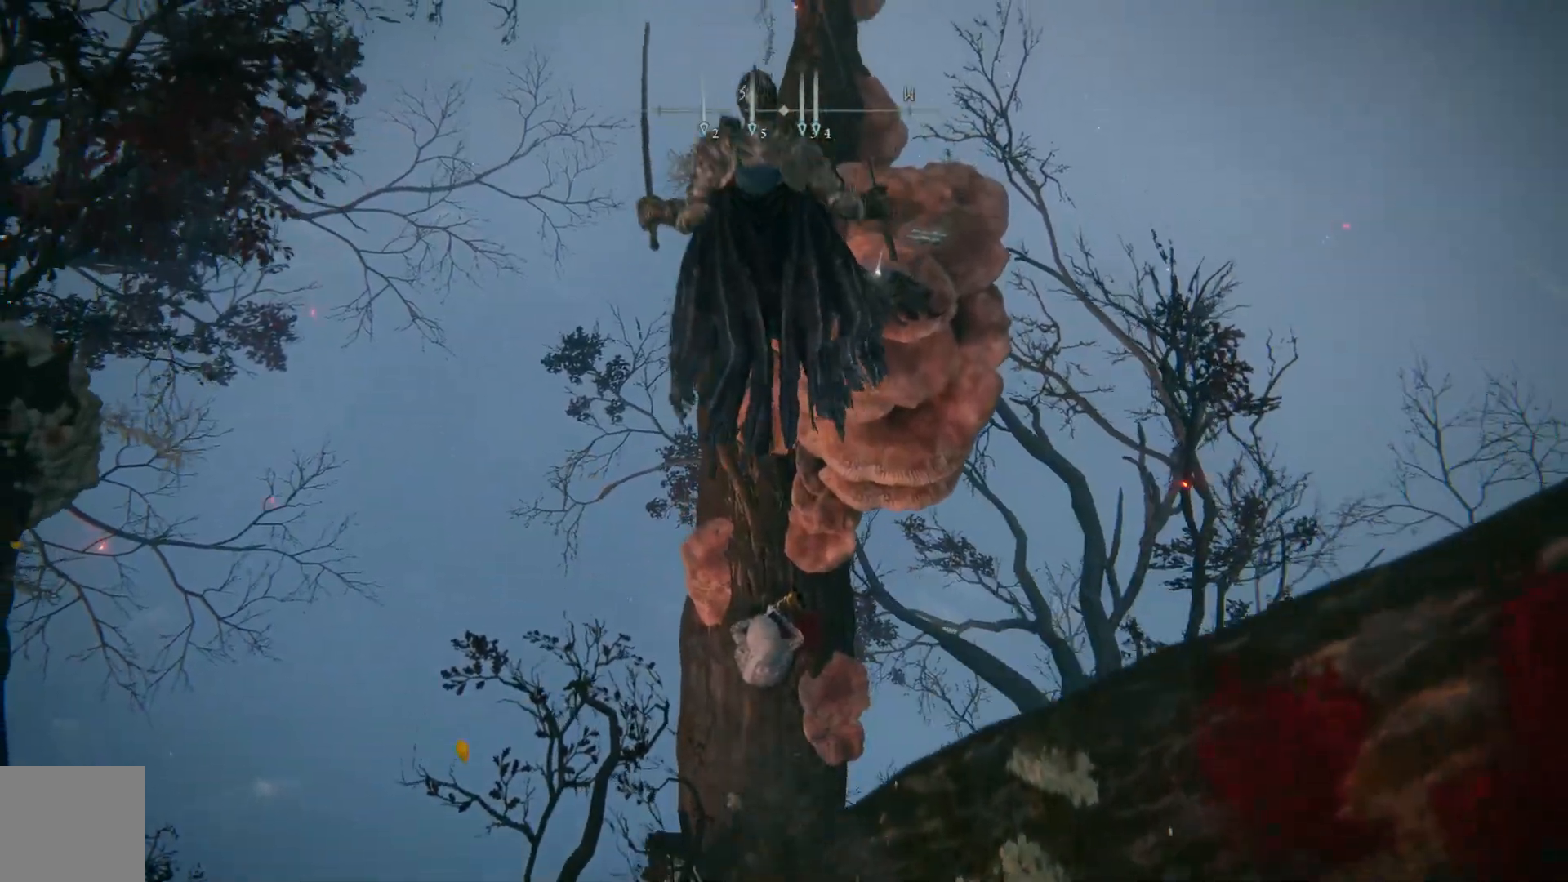
{"buttons": [], "left_stick": "up", "right_stick": "center", "events": []}
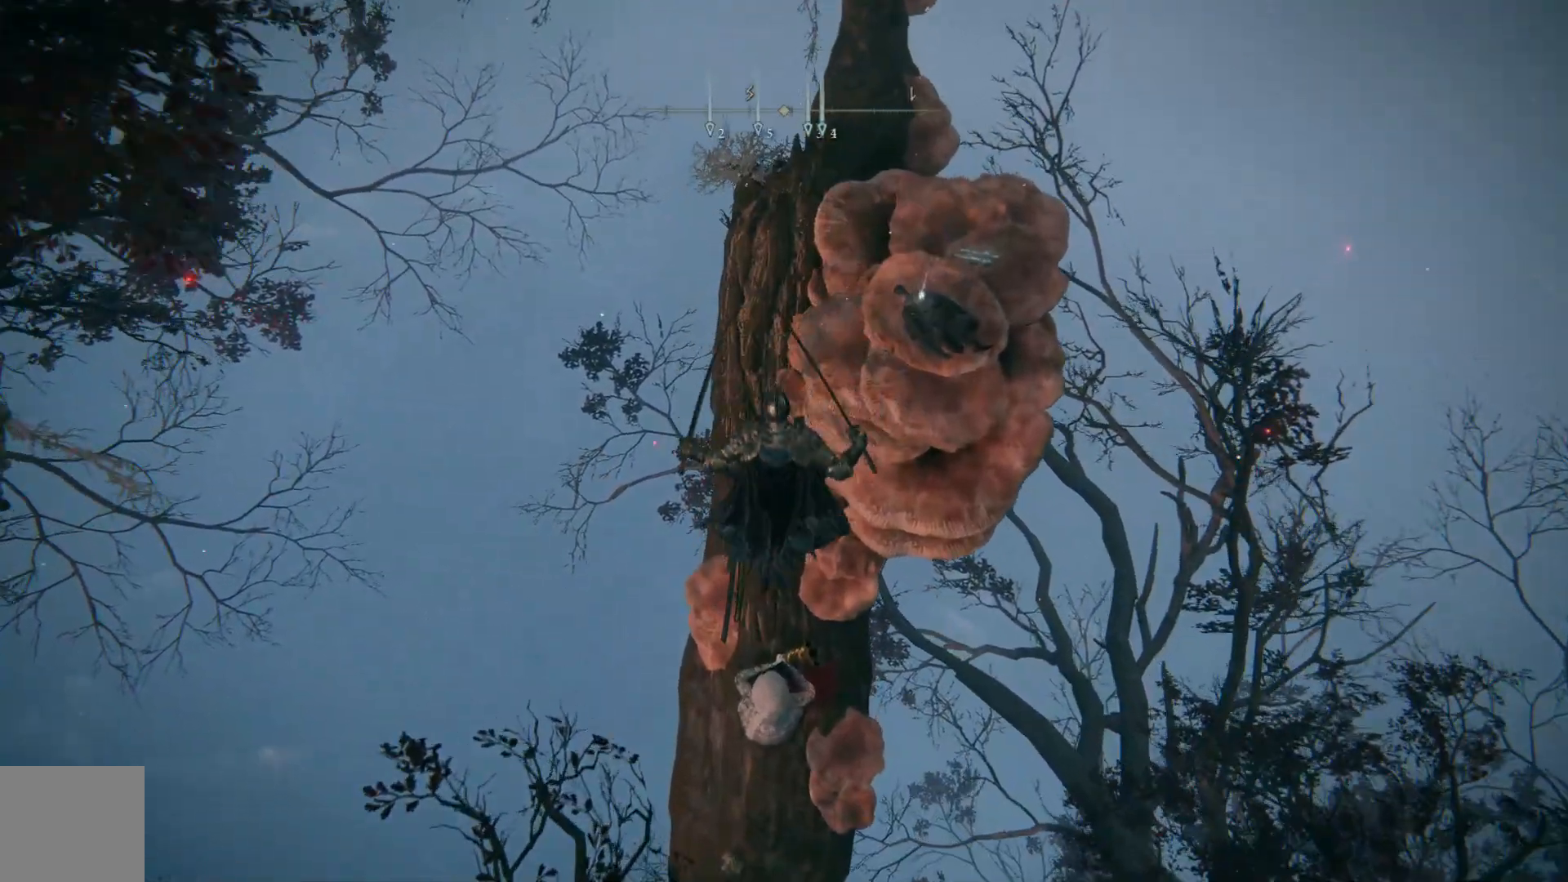
{"buttons": [], "left_stick": "up-right", "right_stick": "center", "events": [[233, "left_stick", "up-right"]]}
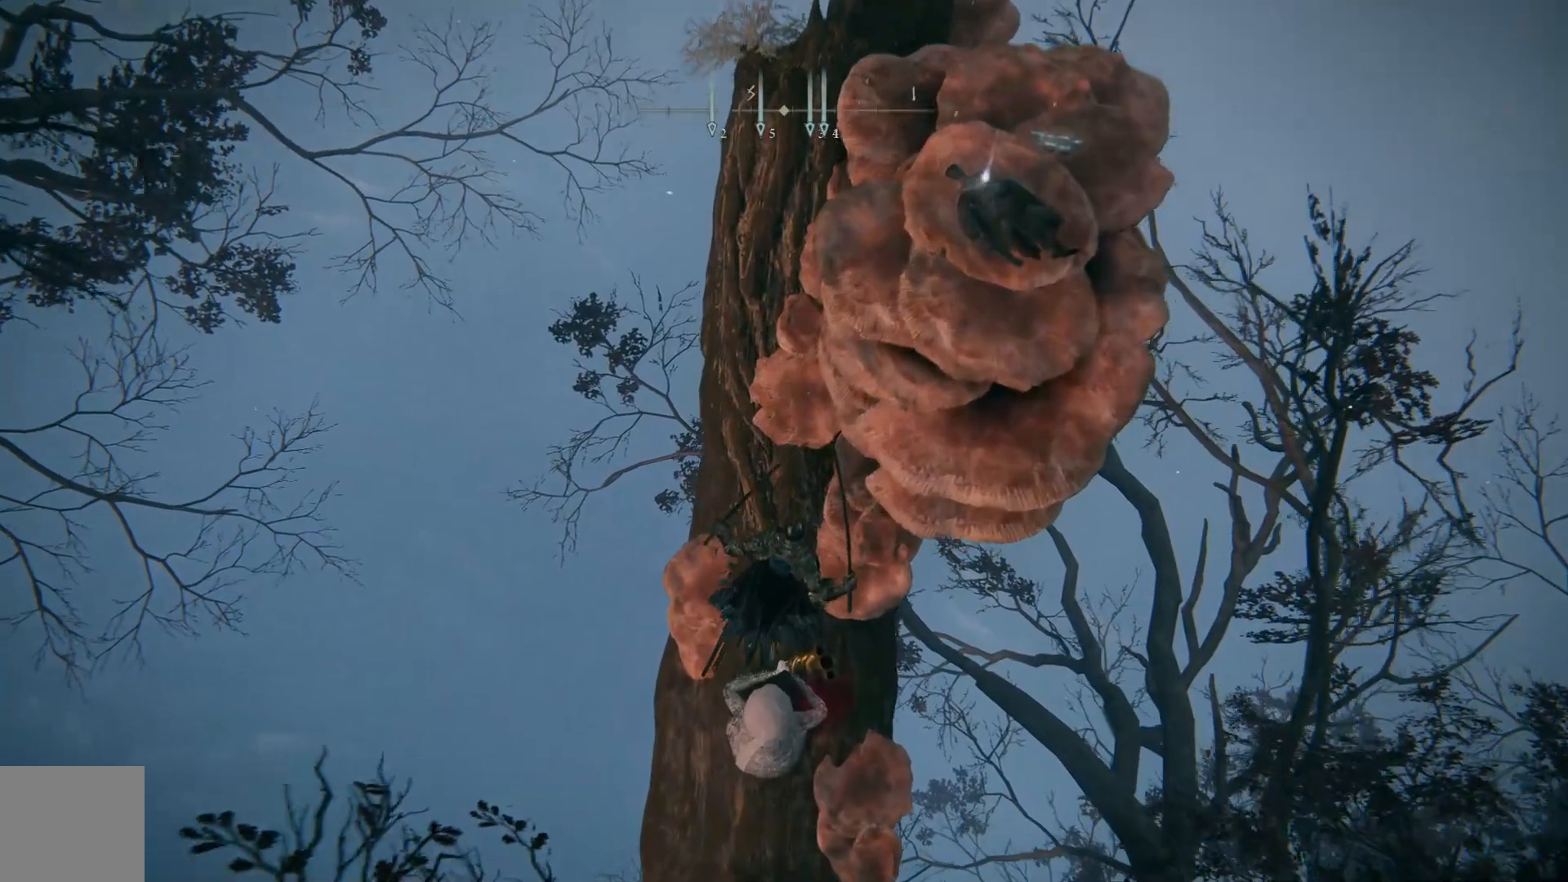
{"buttons": [], "left_stick": "up", "right_stick": "right", "events": [[67, "left_stick", "up"], [367, "right_stick", "right"]]}
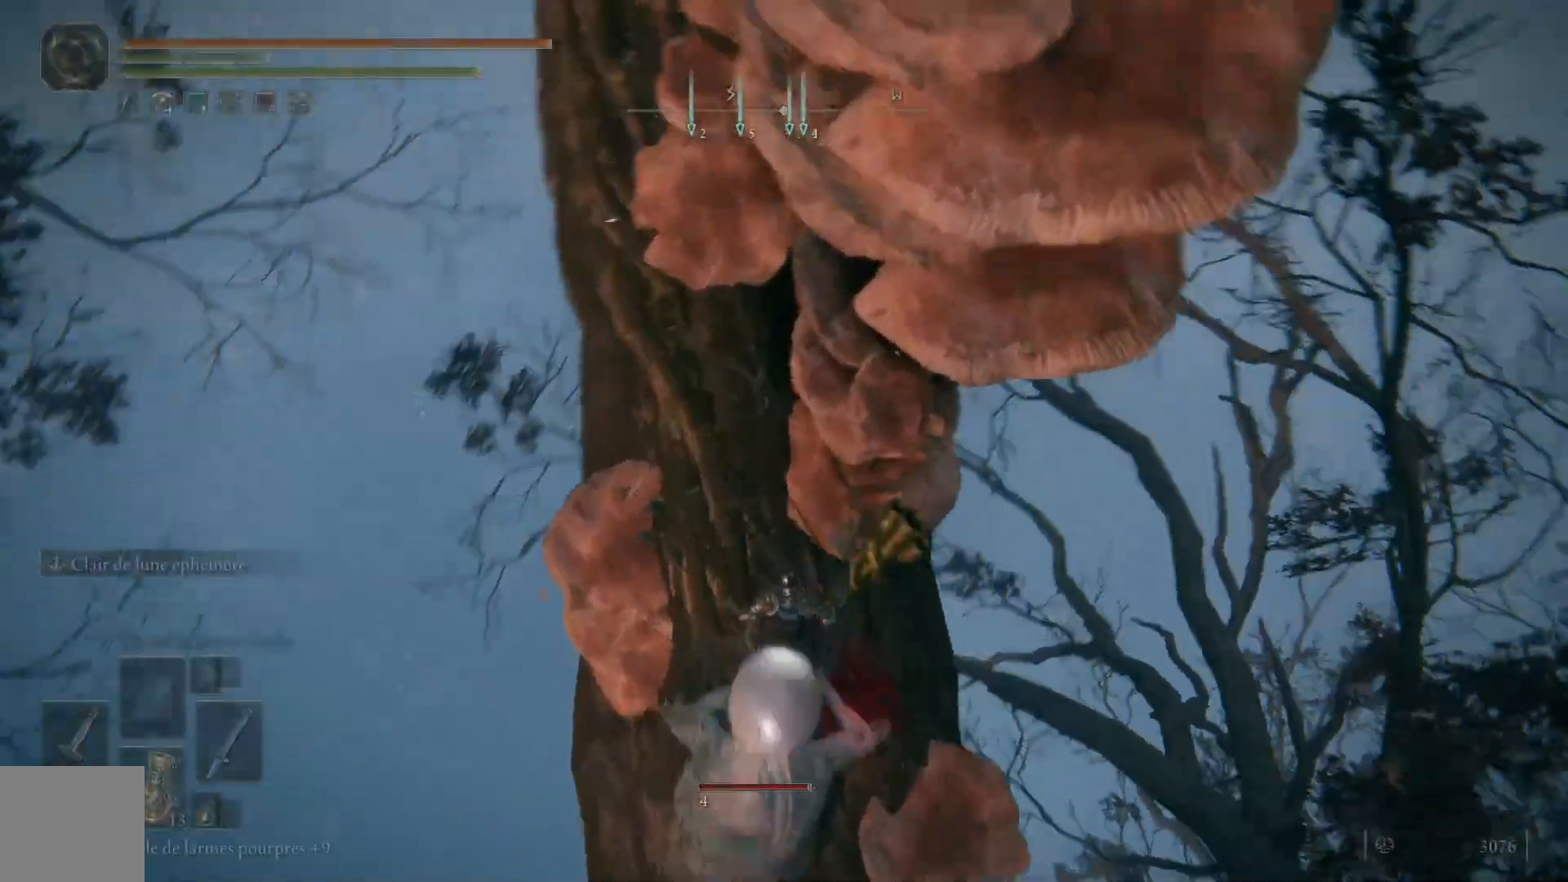
{"buttons": [], "left_stick": "right", "right_stick": "right", "events": [[150, "left_stick", "center"], [500, "left_stick", "right"]]}
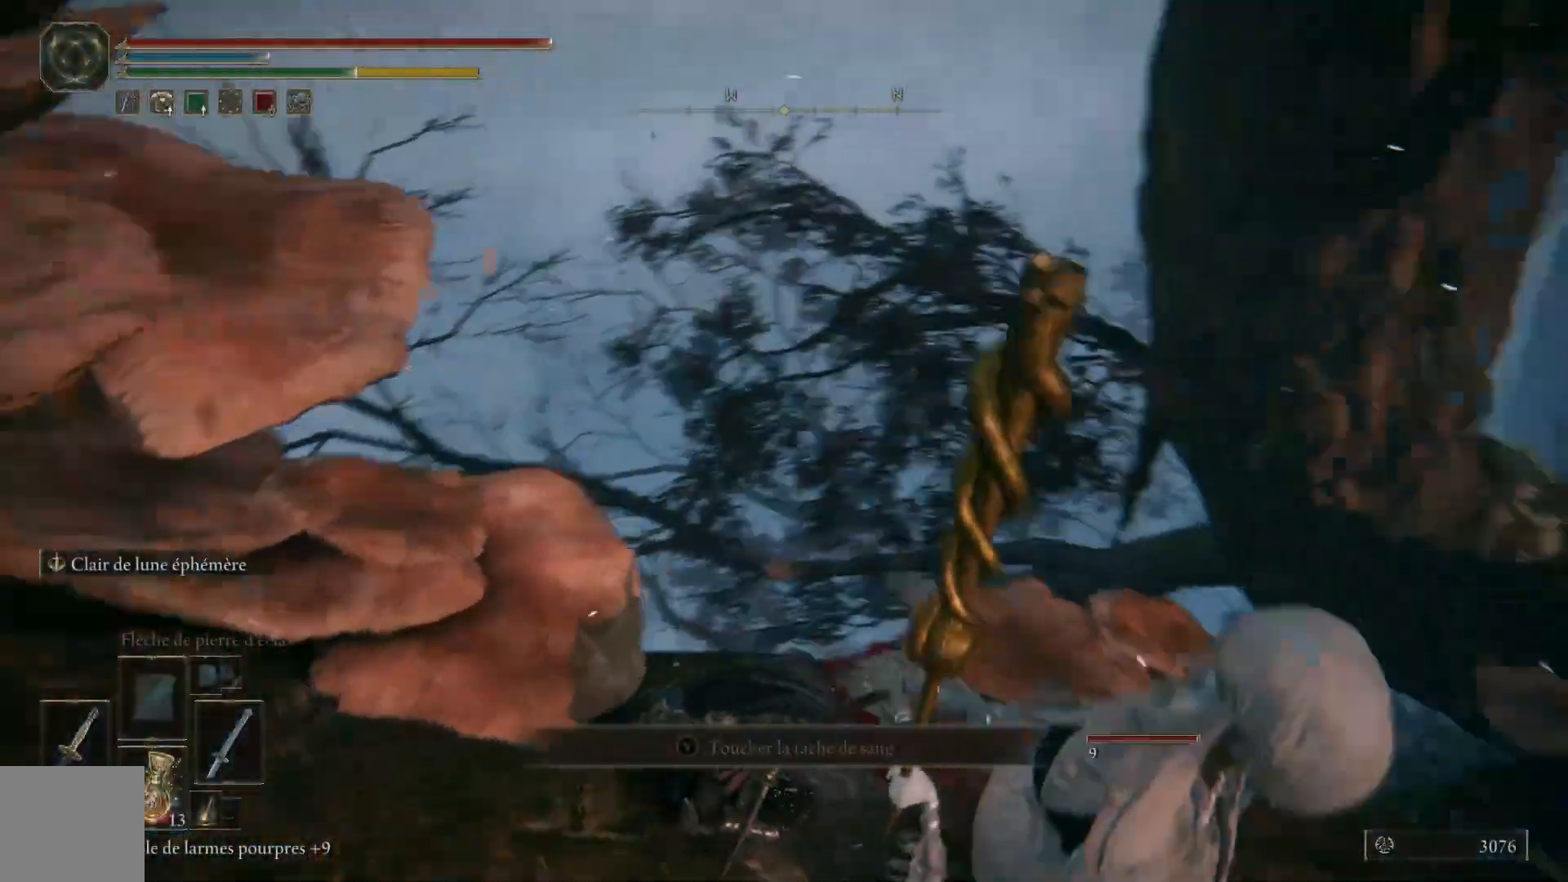
{"buttons": [], "left_stick": "up", "right_stick": "center", "events": [[117, "left_stick", "up-right"], [267, "left_stick", "up"], [300, "right_stick", "down-right"], [467, "right_stick", "center"]]}
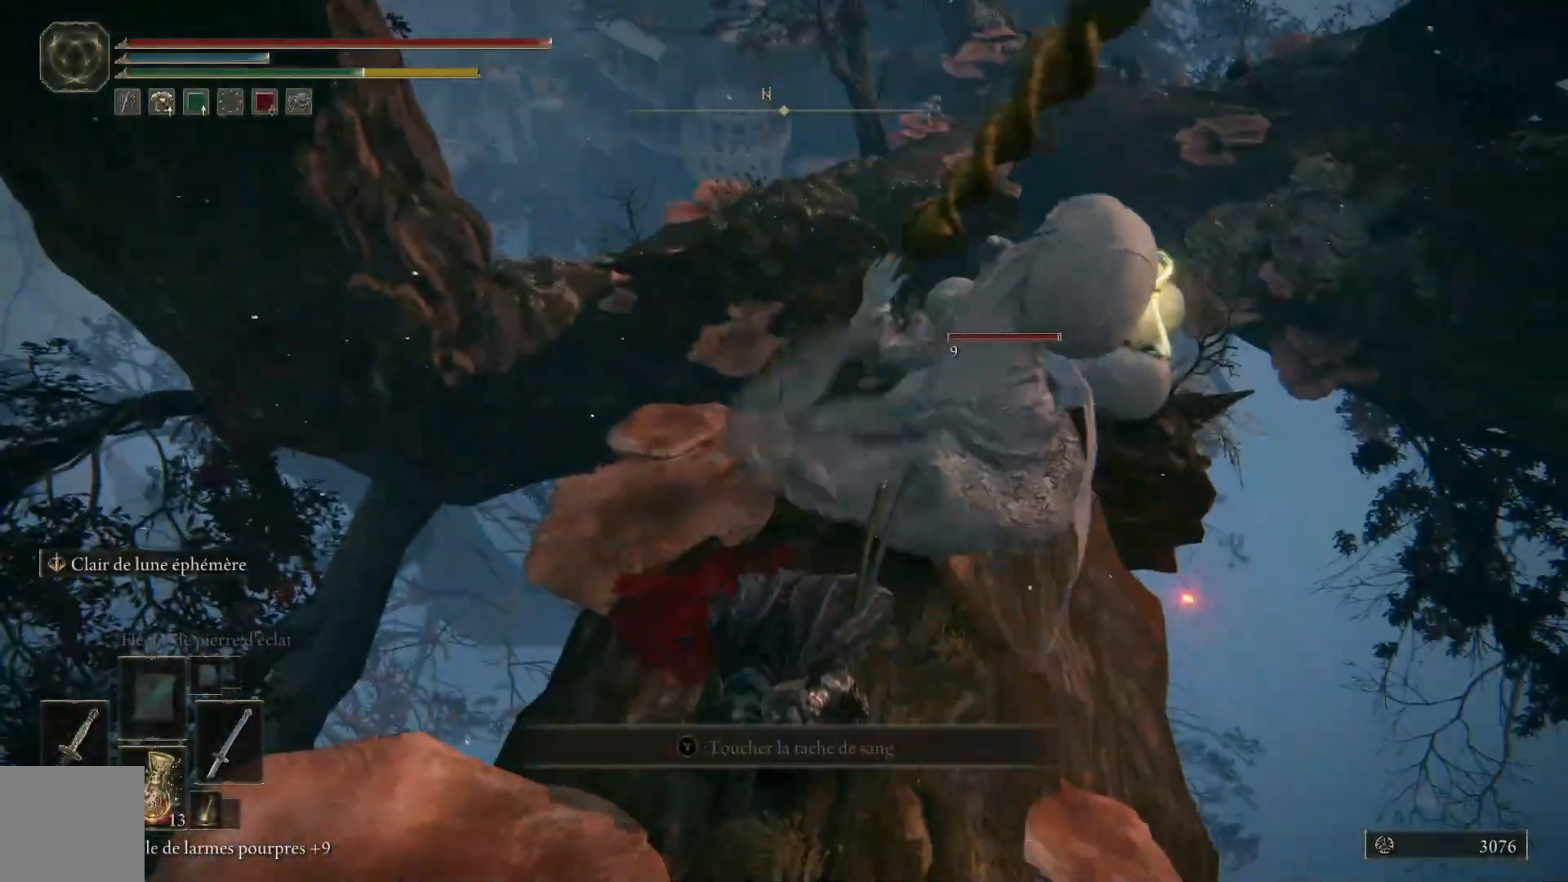
{"buttons": [], "left_stick": "up", "right_stick": "center", "events": [[167, "B", "down"], [417, "B", "up"]]}
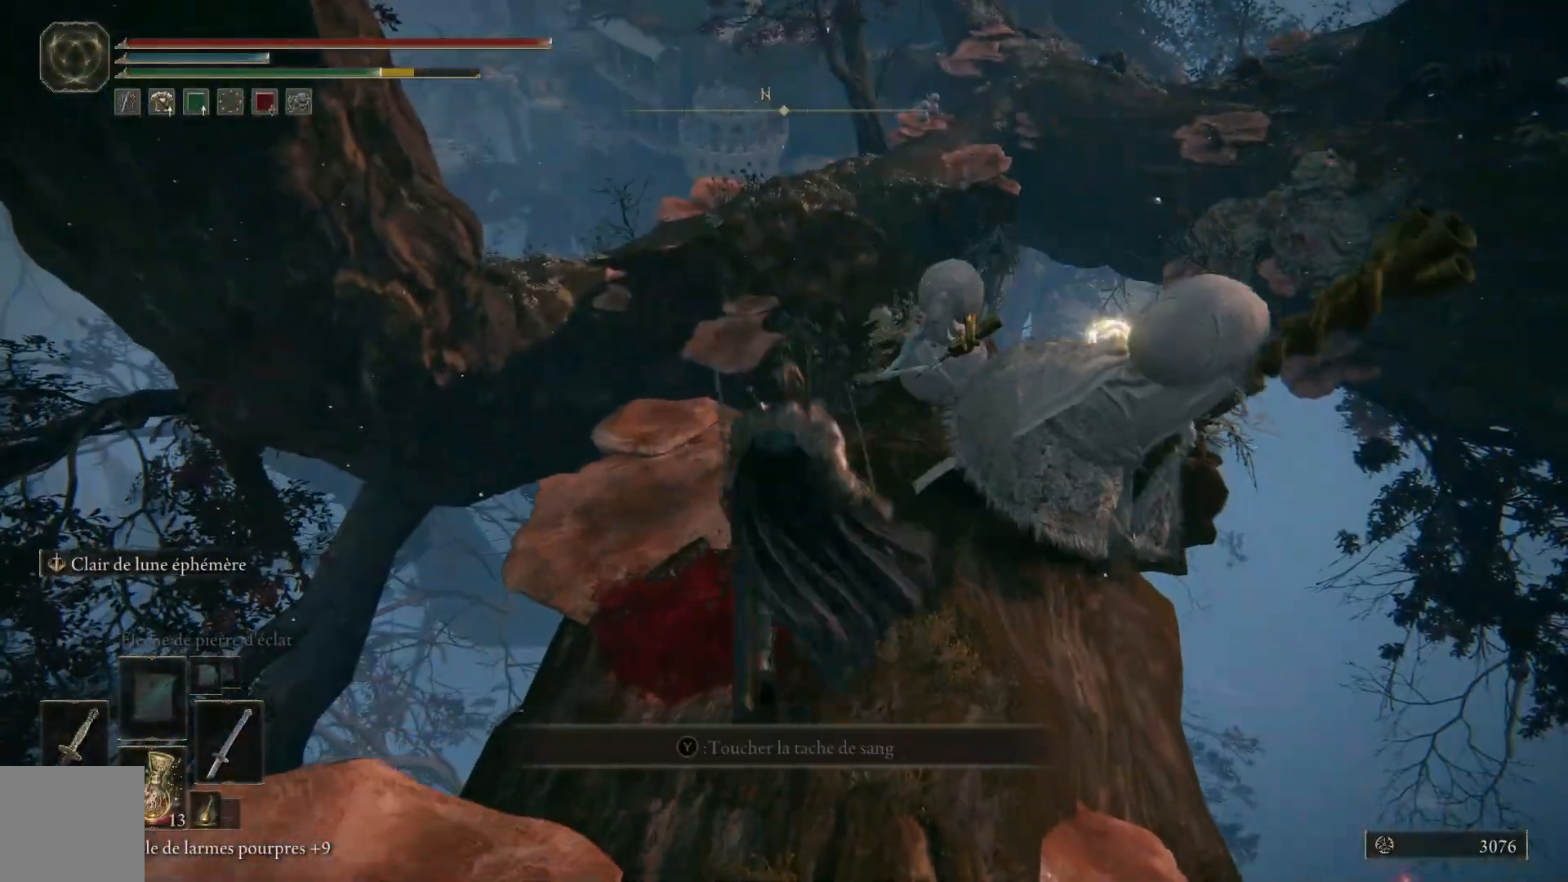
{"buttons": ["B"], "left_stick": "up", "right_stick": "center", "events": [[383, "B", "down"]]}
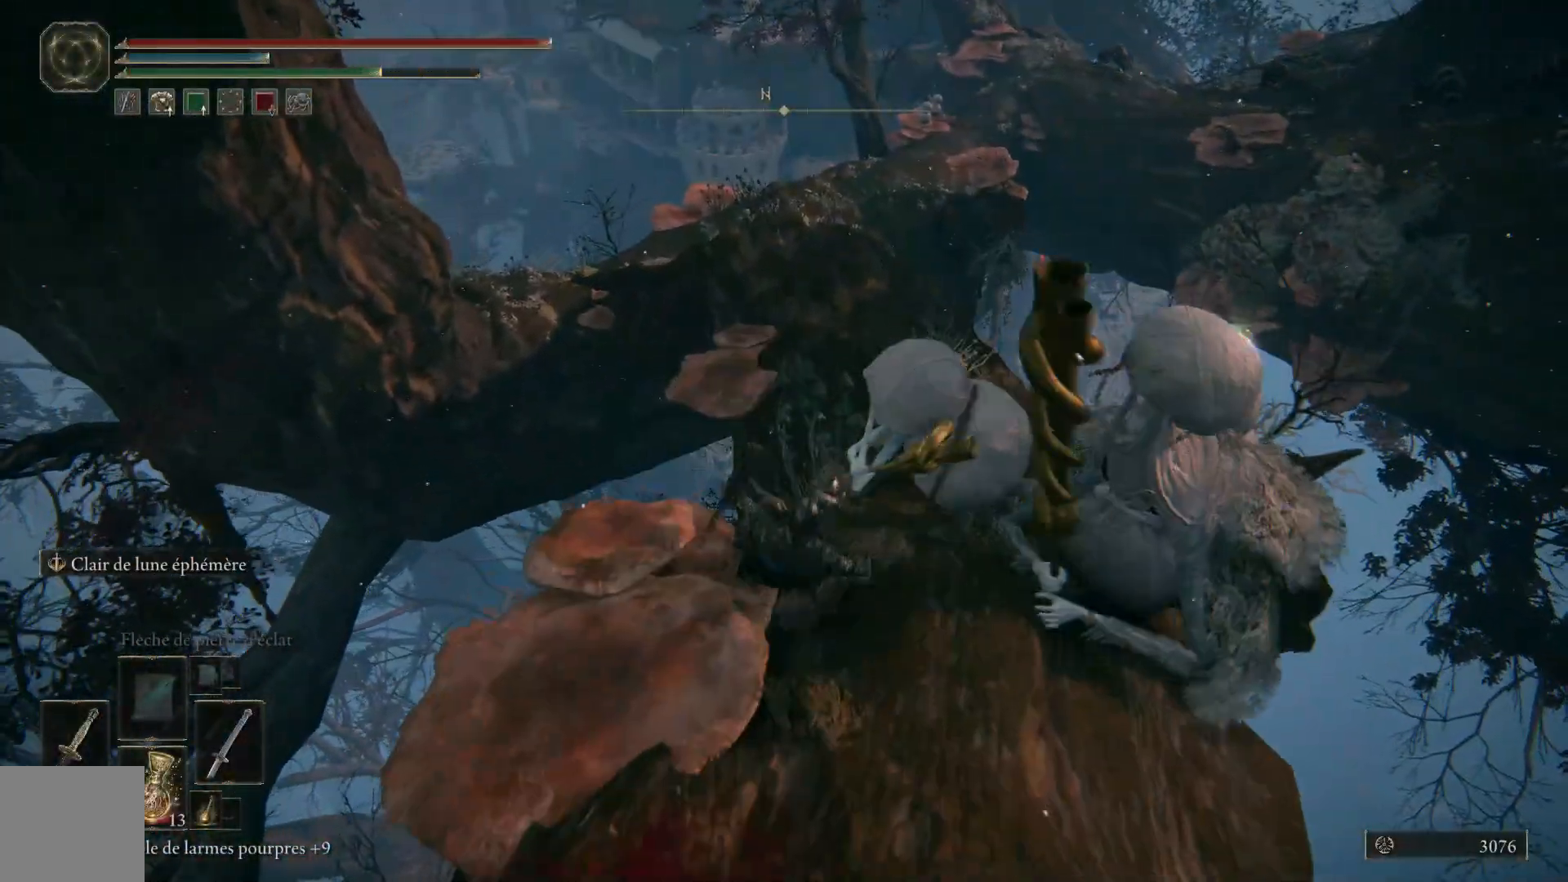
{"buttons": [], "left_stick": "up", "right_stick": "down-right", "events": [[33, "B", "up"], [433, "right_stick", "down-right"]]}
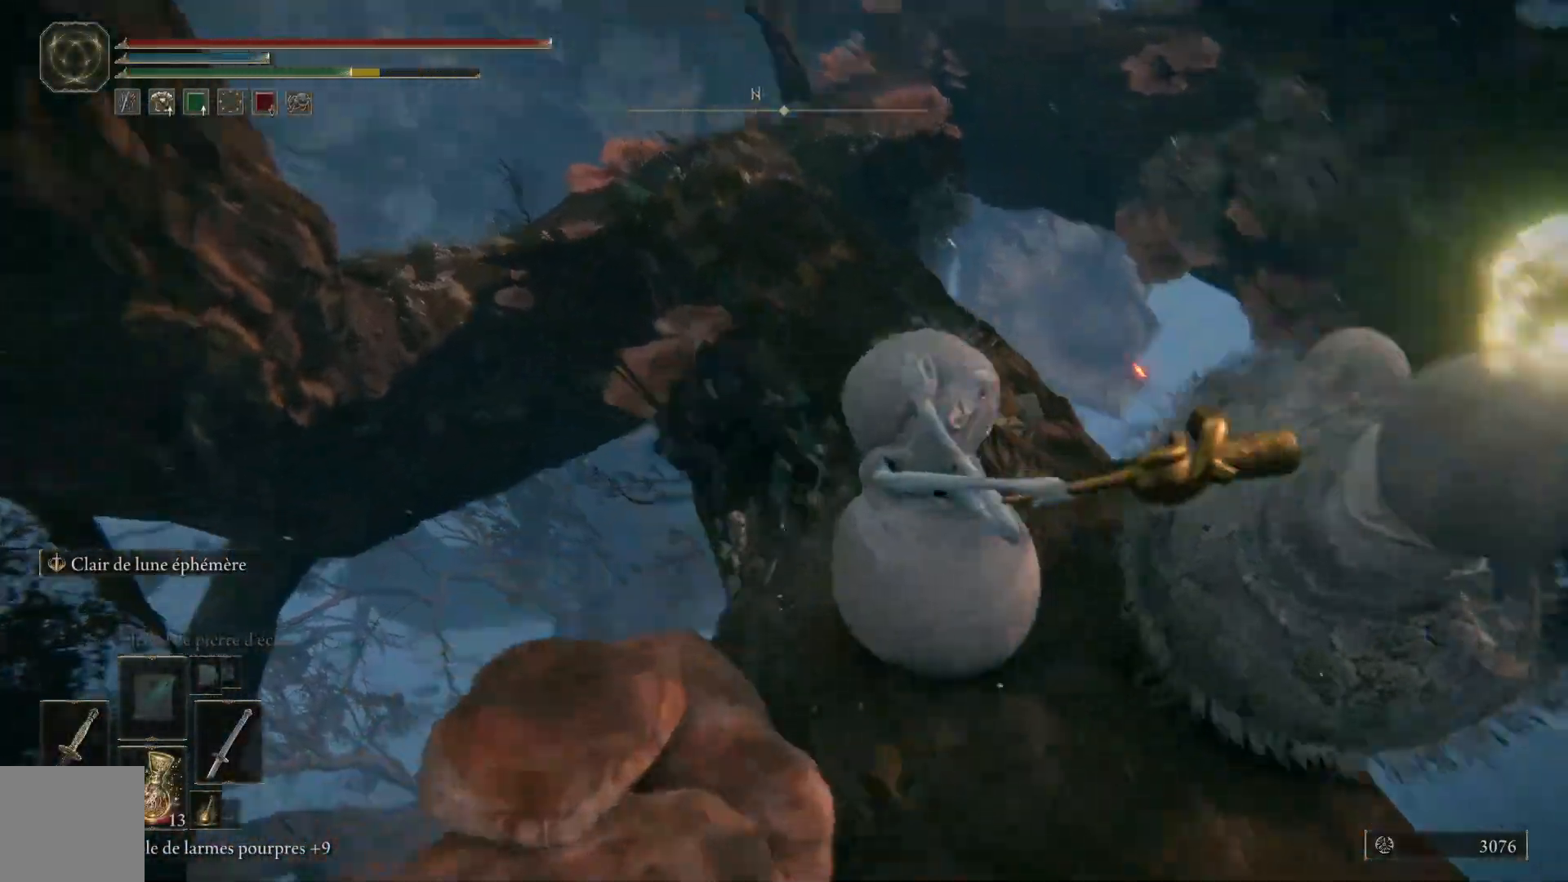
{"buttons": [], "left_stick": "up-right", "right_stick": "center", "events": [[133, "left_stick", "up-right"], [150, "right_stick", "center"], [250, "B", "down"], [400, "B", "up"]]}
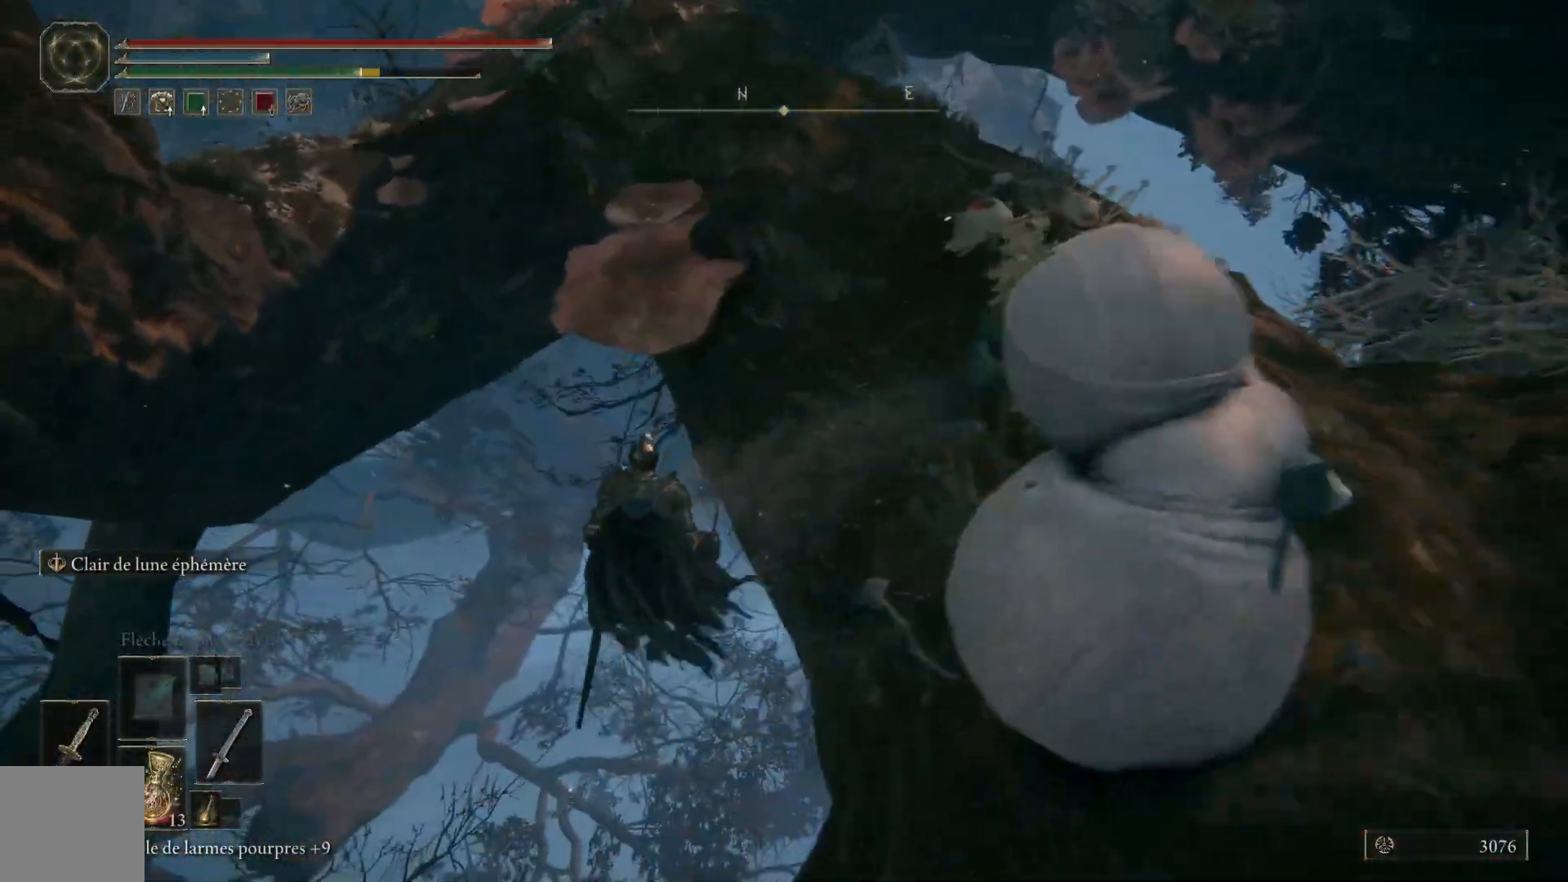
{"buttons": [], "left_stick": "right", "right_stick": "down", "events": [[217, "left_stick", "right"], [267, "right_stick", "down"]]}
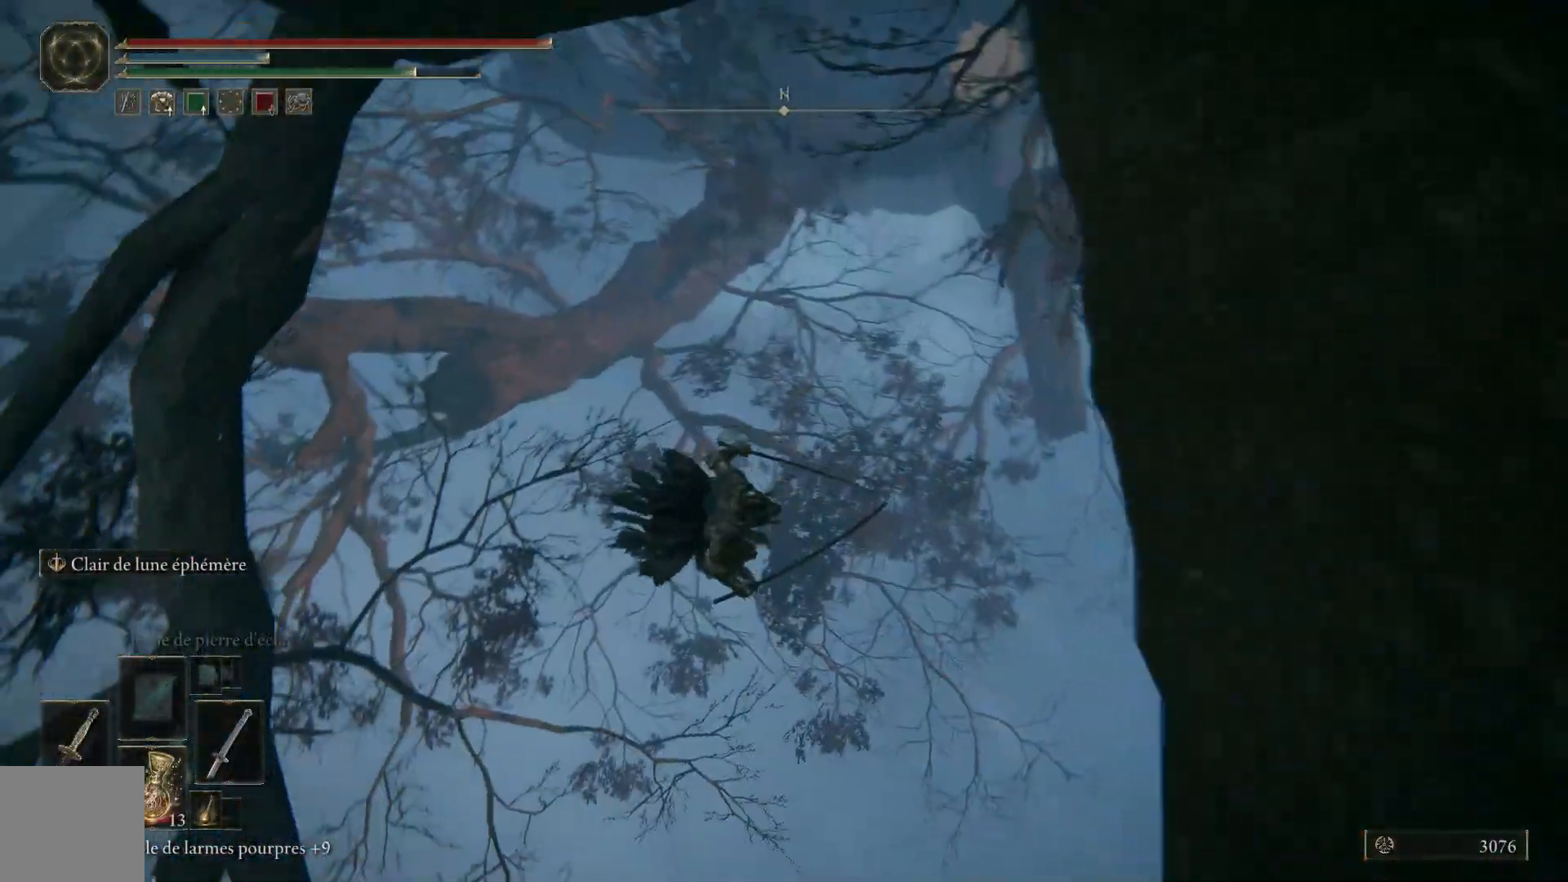
{"buttons": [], "left_stick": "down-left", "right_stick": "up", "events": [[33, "right_stick", "down-left"], [133, "left_stick", "down"], [217, "left_stick", "down-left"], [217, "right_stick", "up-left"], [333, "right_stick", "up"]]}
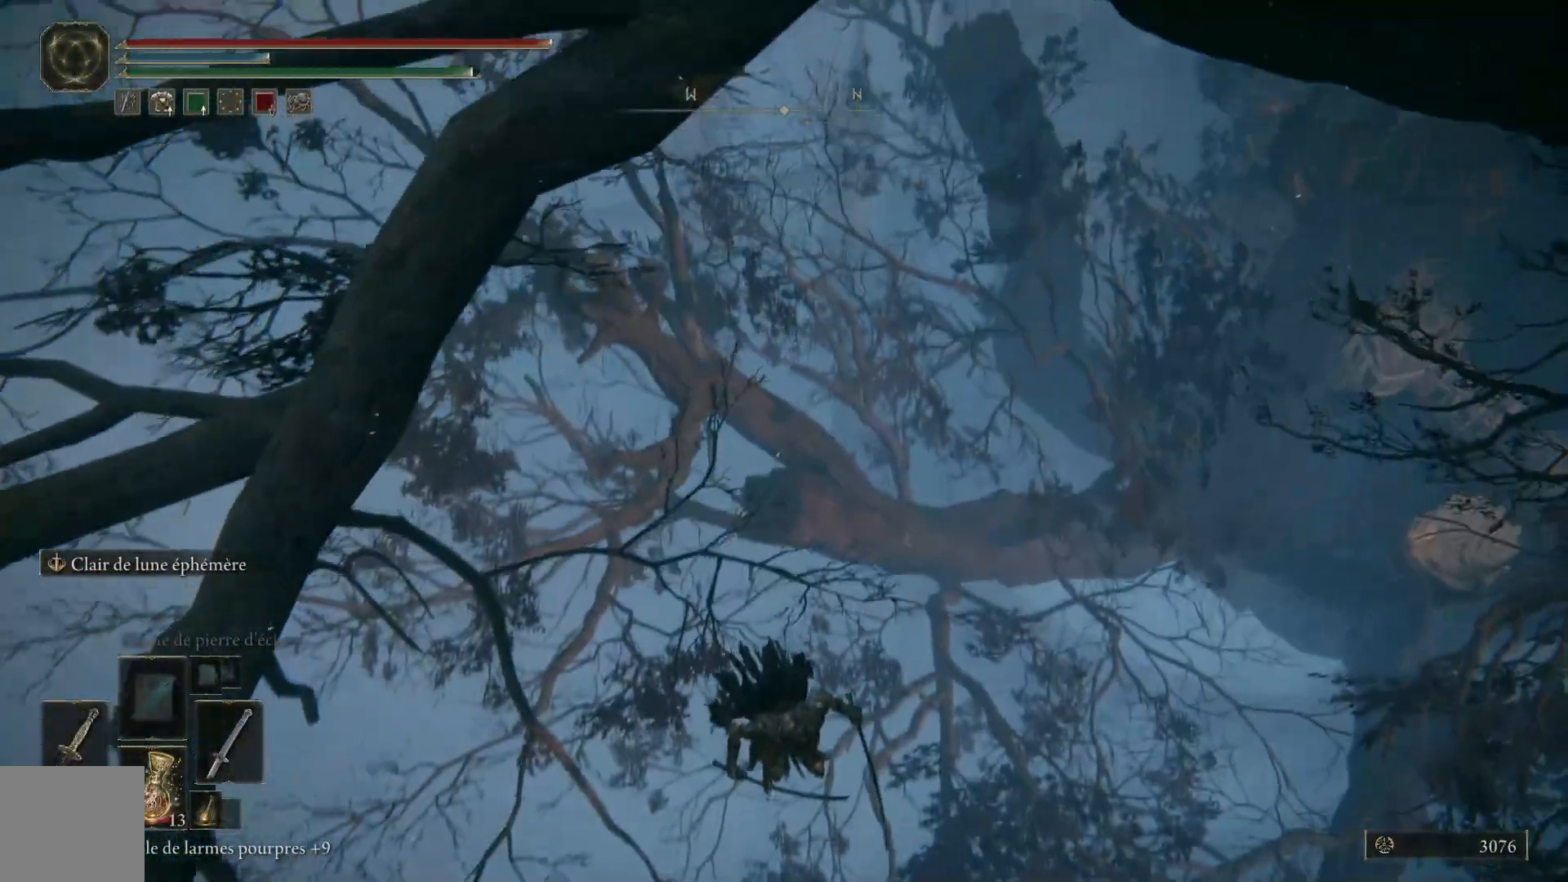
{"buttons": [], "left_stick": "center", "right_stick": "up", "events": [[500, "left_stick", "center"]]}
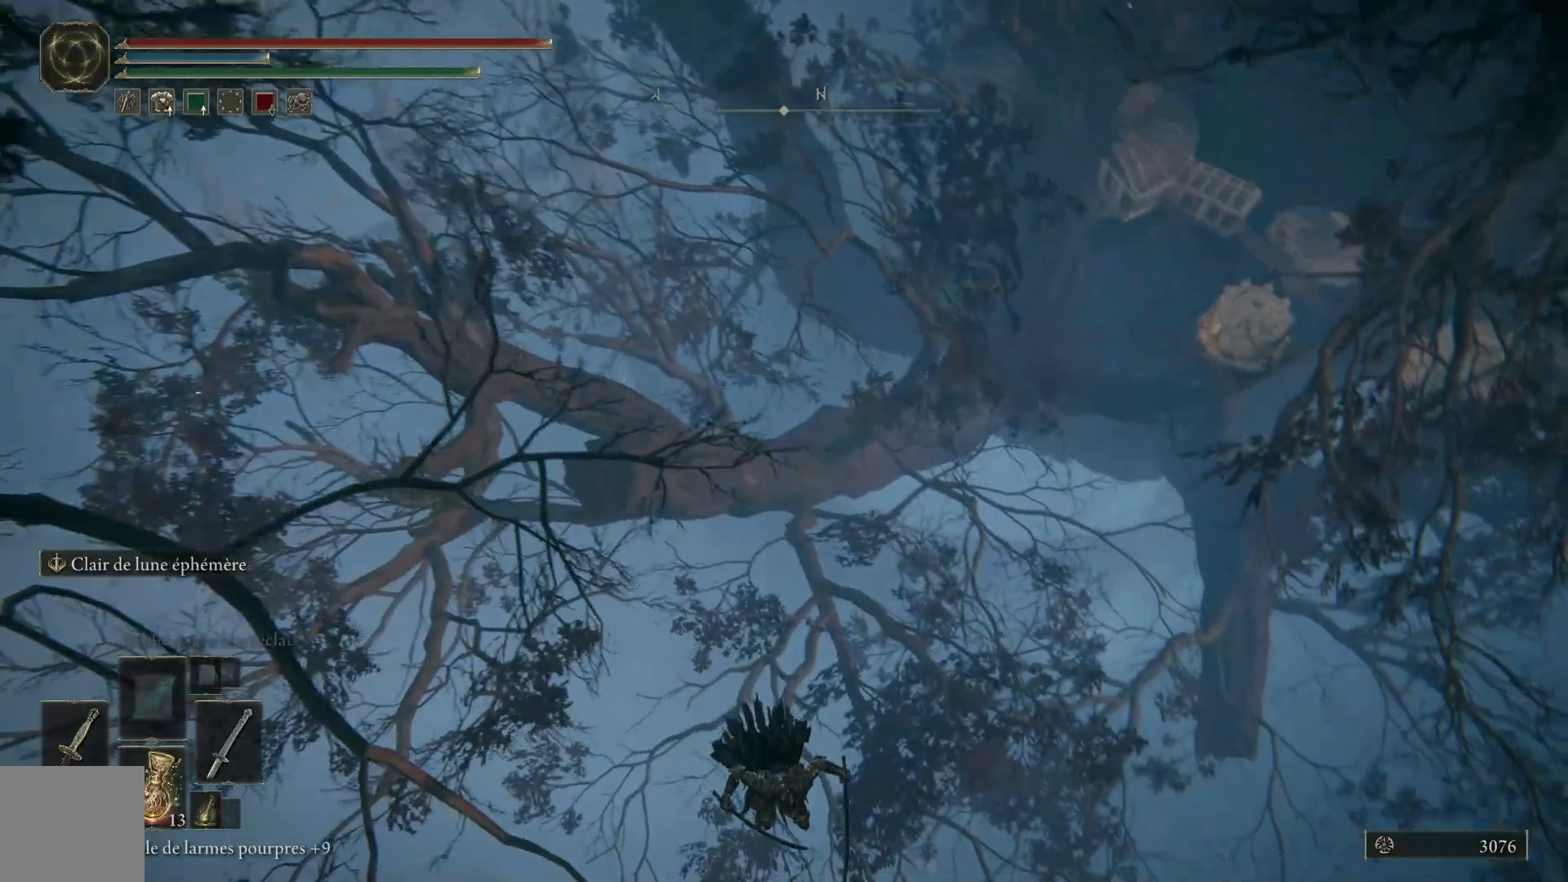
{"buttons": [], "left_stick": "center", "right_stick": "up", "events": []}
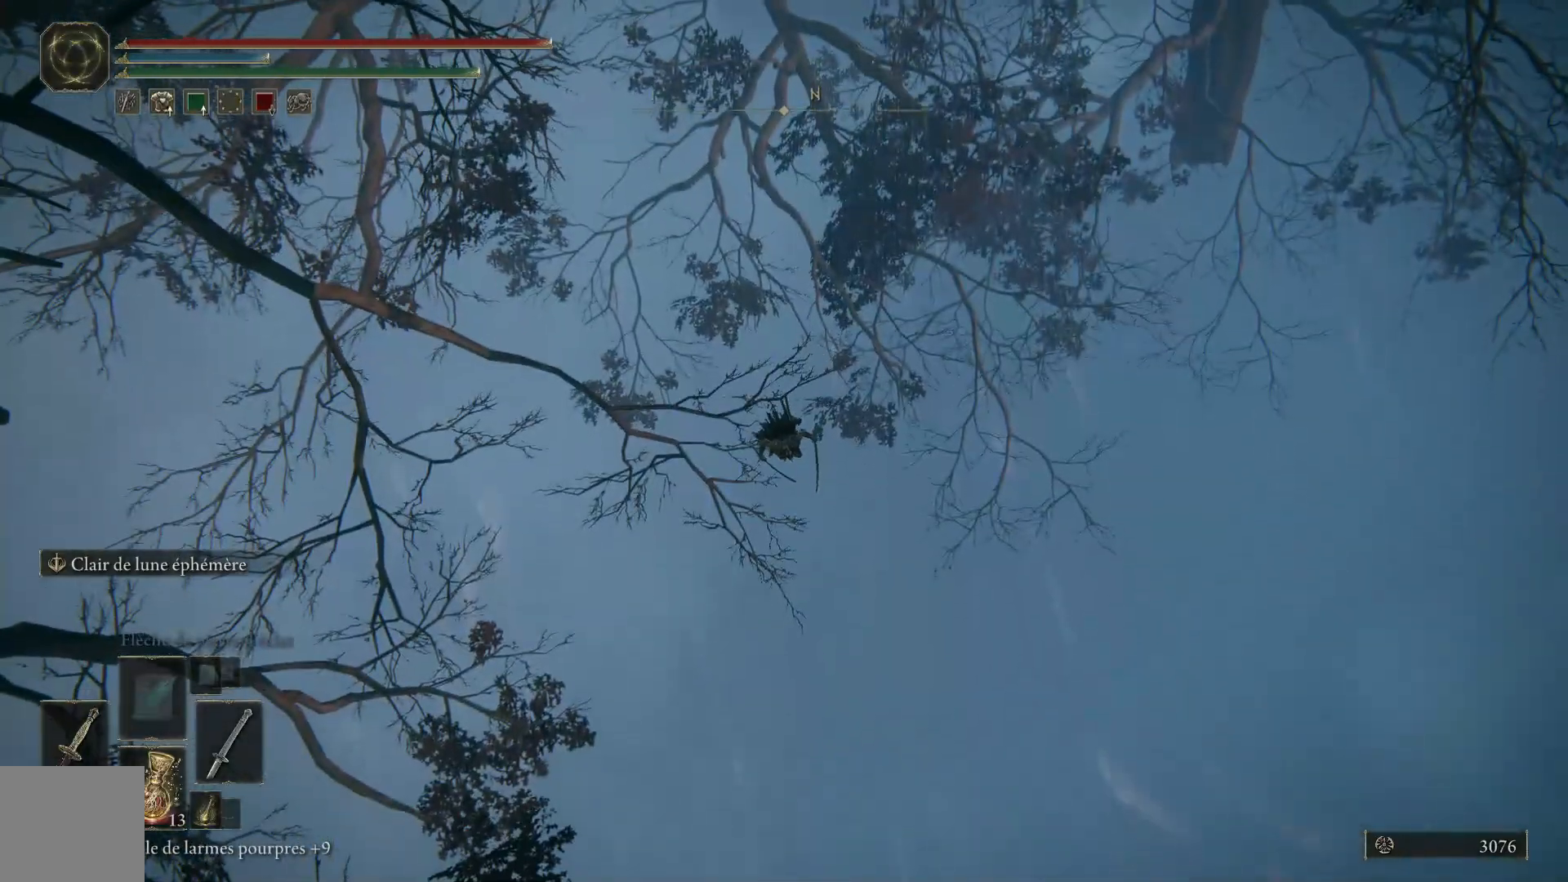
{"buttons": [], "left_stick": "center", "right_stick": "center", "events": [[167, "right_stick", "center"]]}